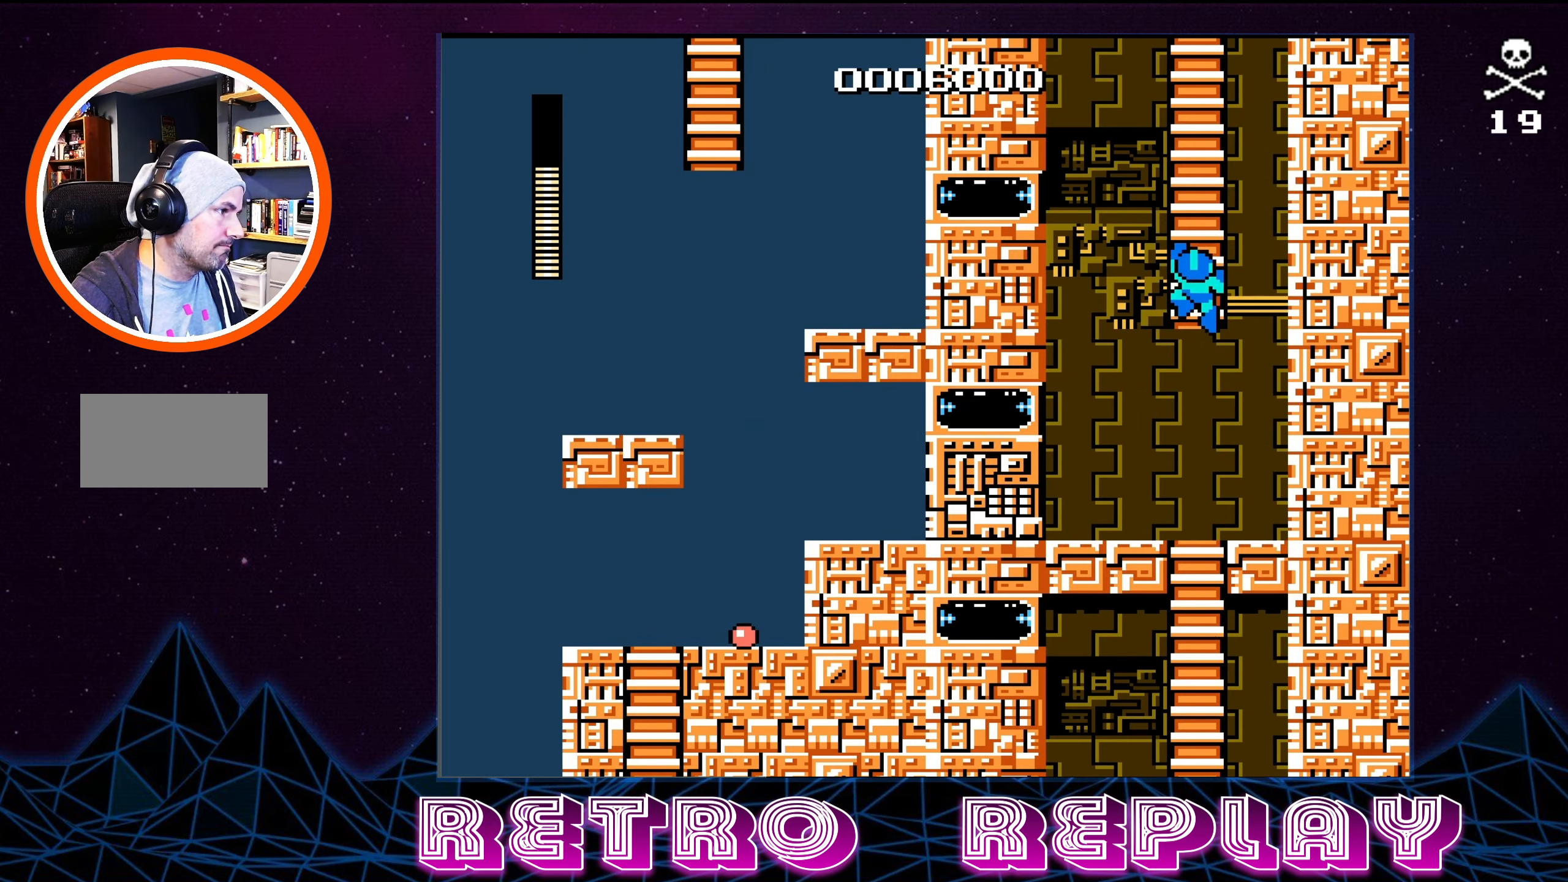
Gameplay with a controller (Nintendo layout); each line is a JSON object with the inputs held at the frame after it. "events" lists button and stick changes between this image and that frame as [ms after this image, input, new state], when the widget could be followed in between. Not read: L3 R3.
{"buttons": ["DPAD_UP"], "events": [[200, "A", "up"]]}
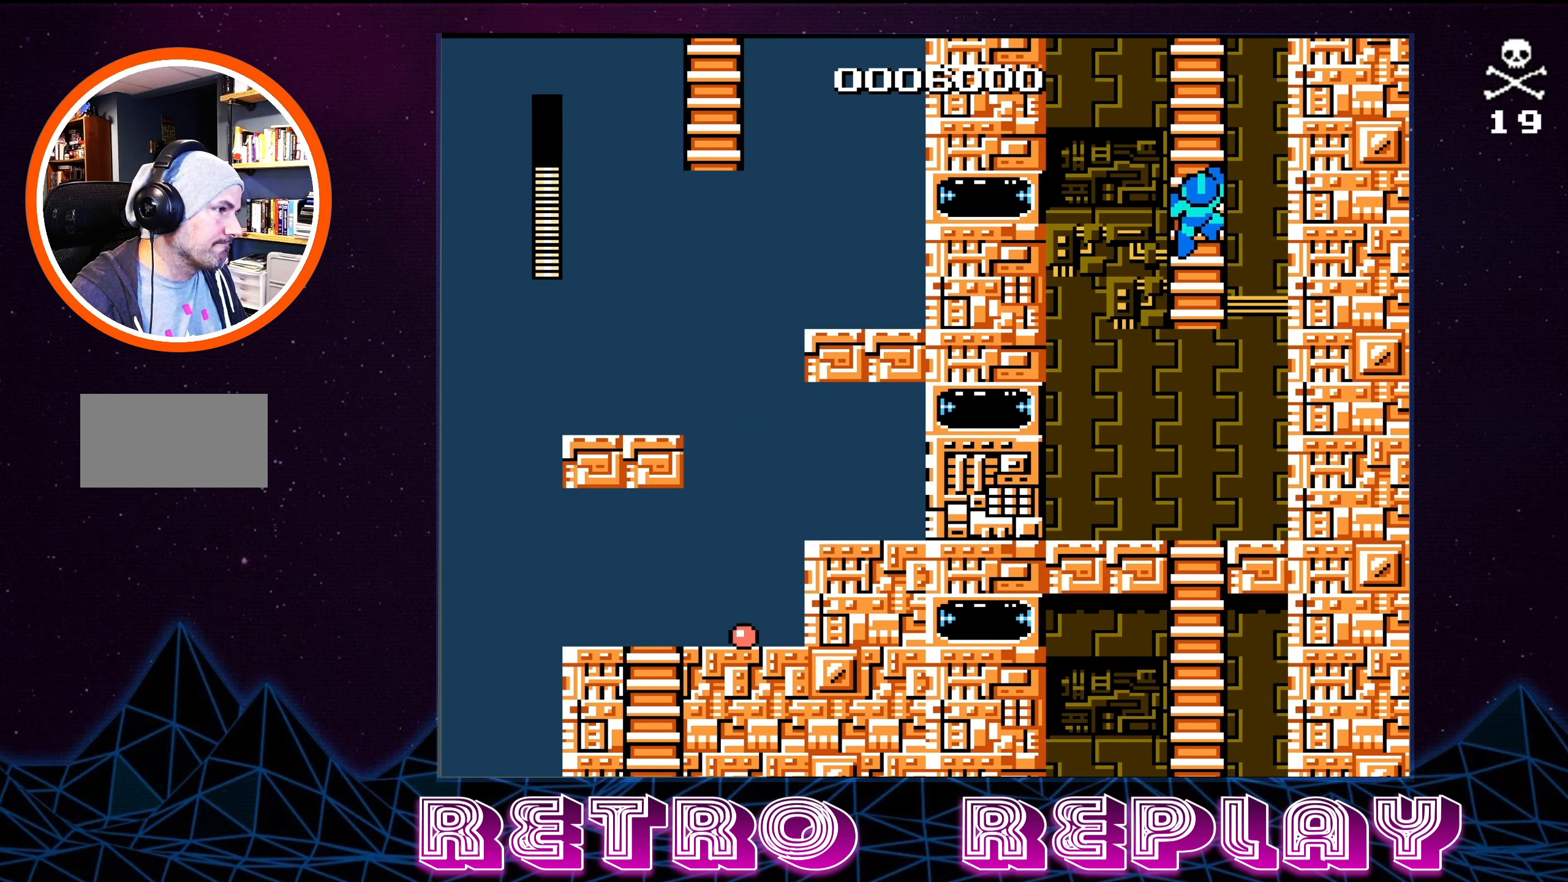
{"buttons": ["DPAD_UP"], "events": []}
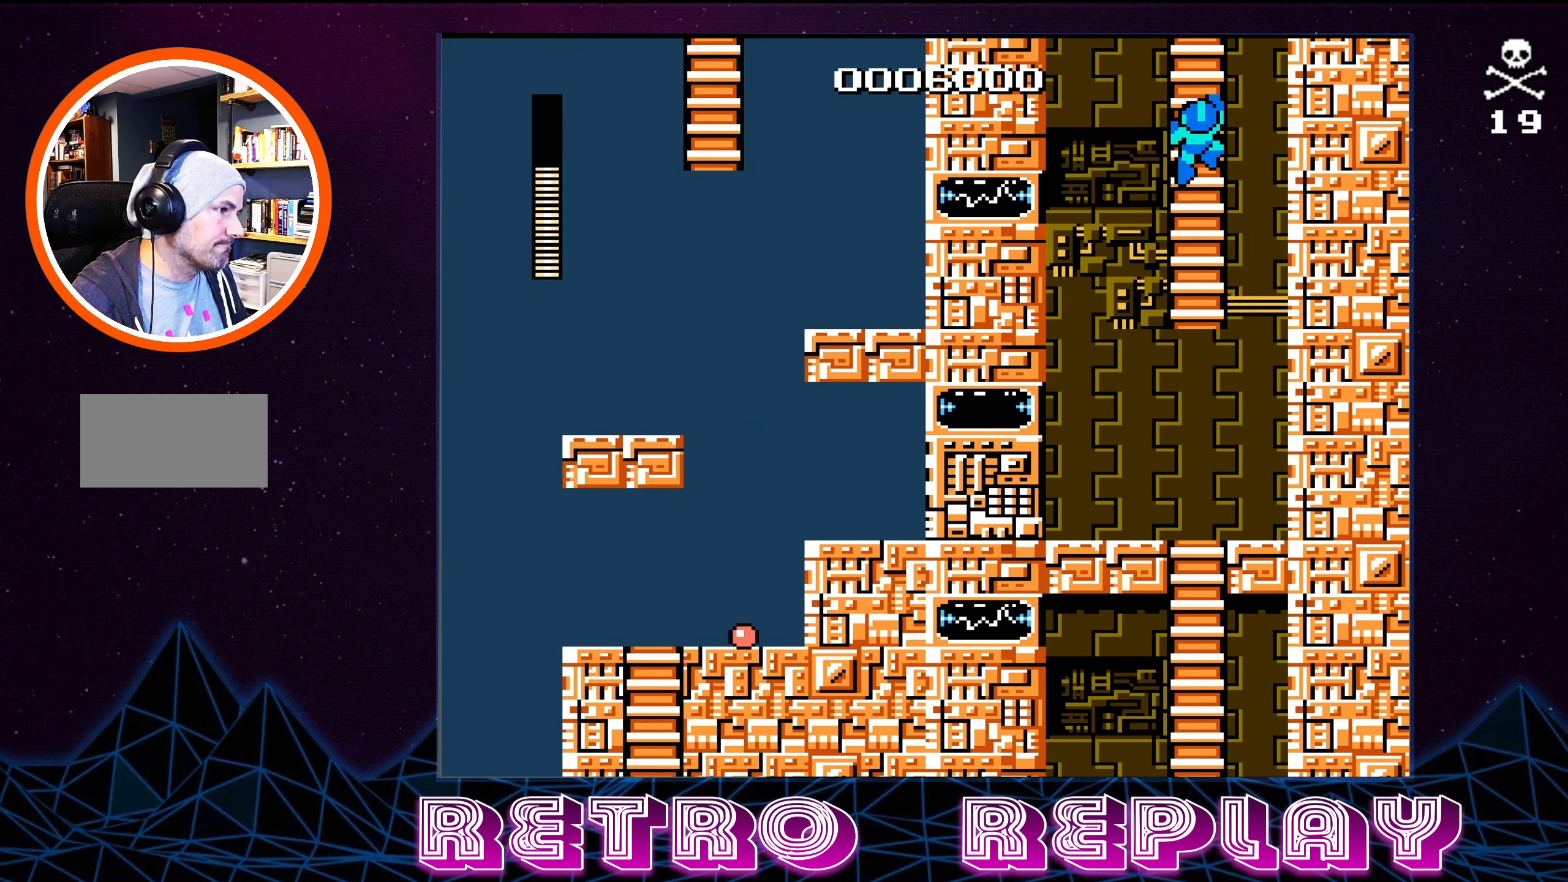
{"buttons": ["DPAD_UP"], "events": []}
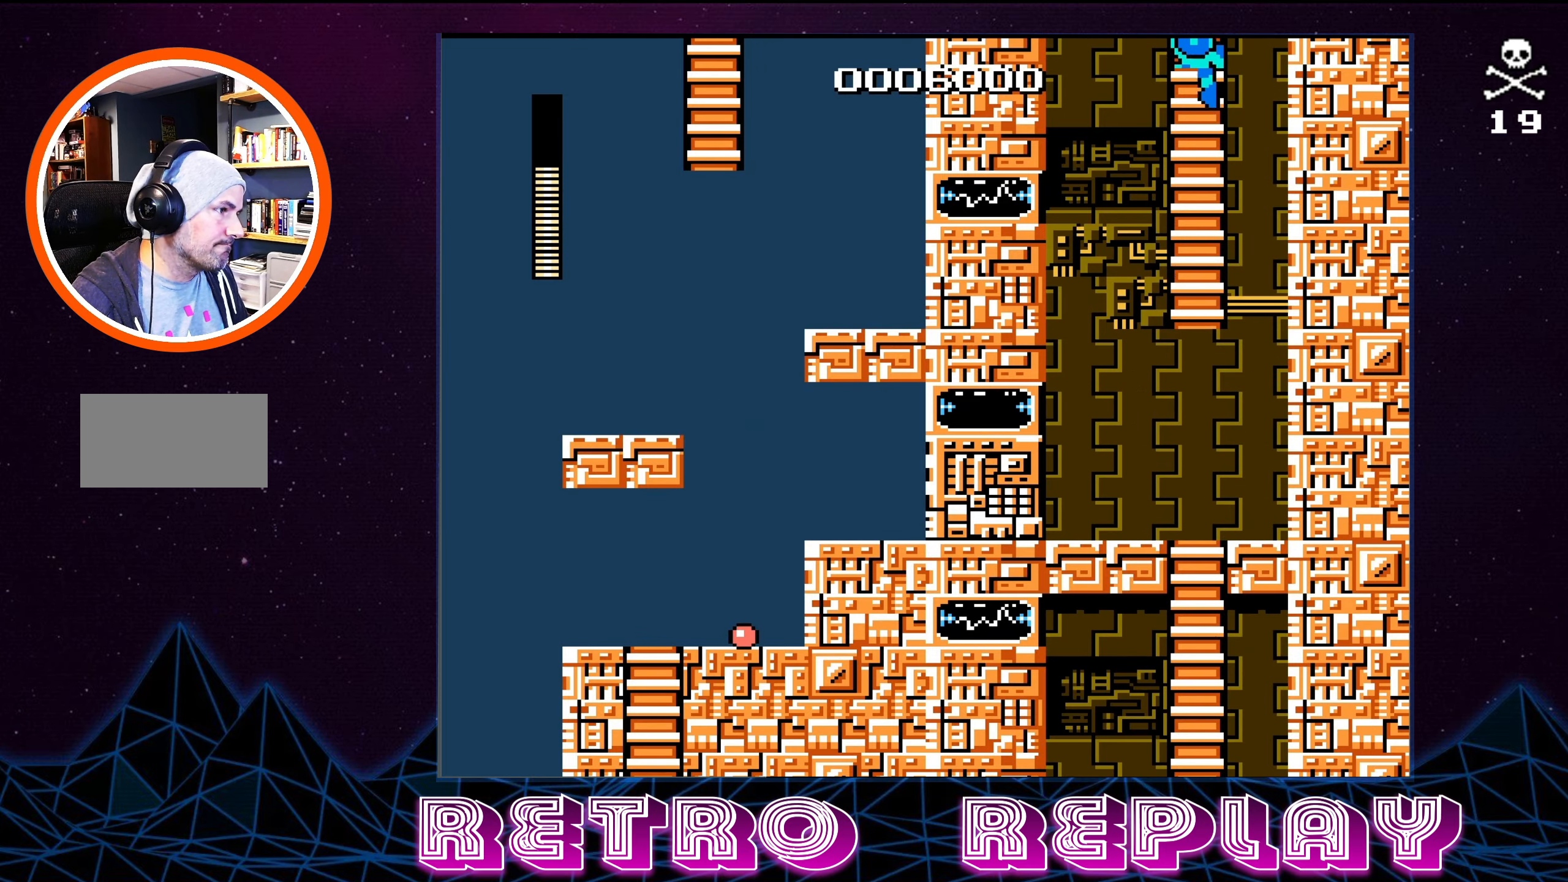
{"buttons": ["DPAD_UP"], "events": []}
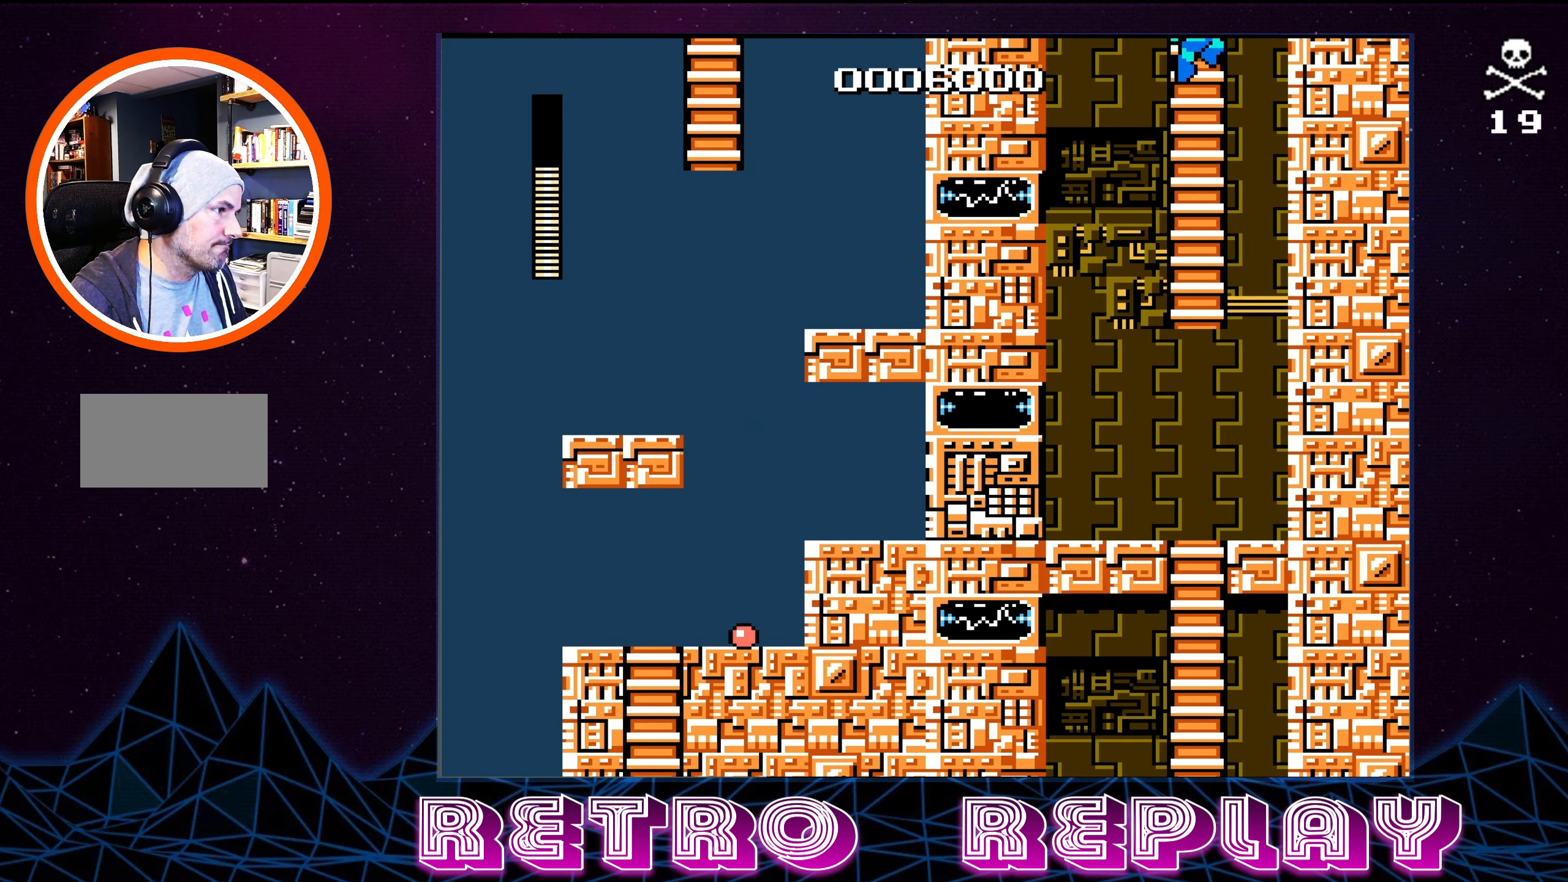
{"buttons": ["DPAD_UP"], "events": []}
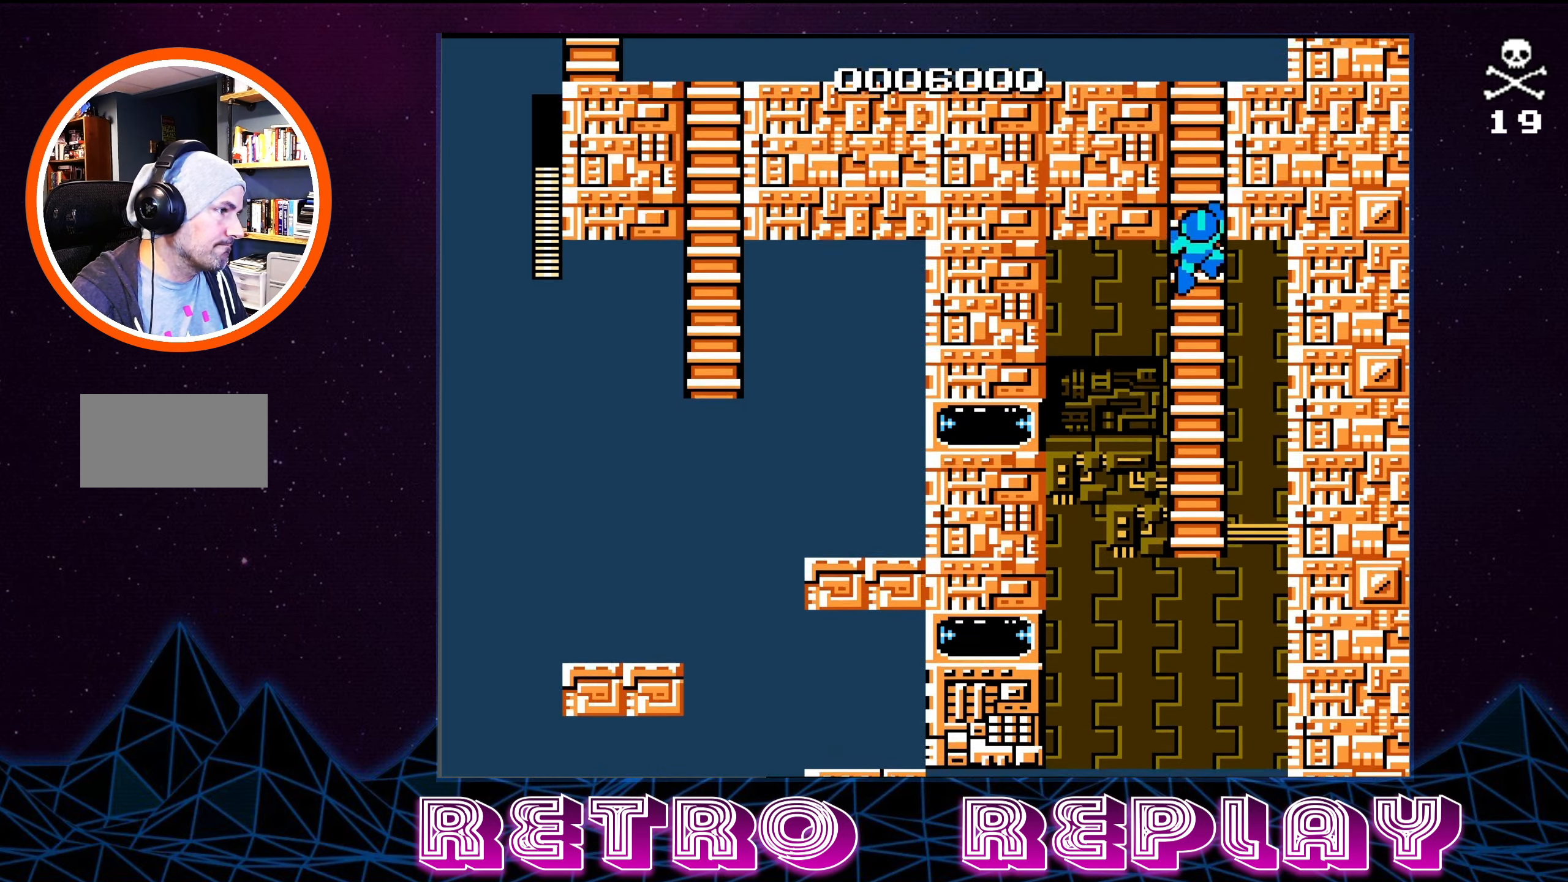
{"buttons": ["DPAD_UP"], "events": []}
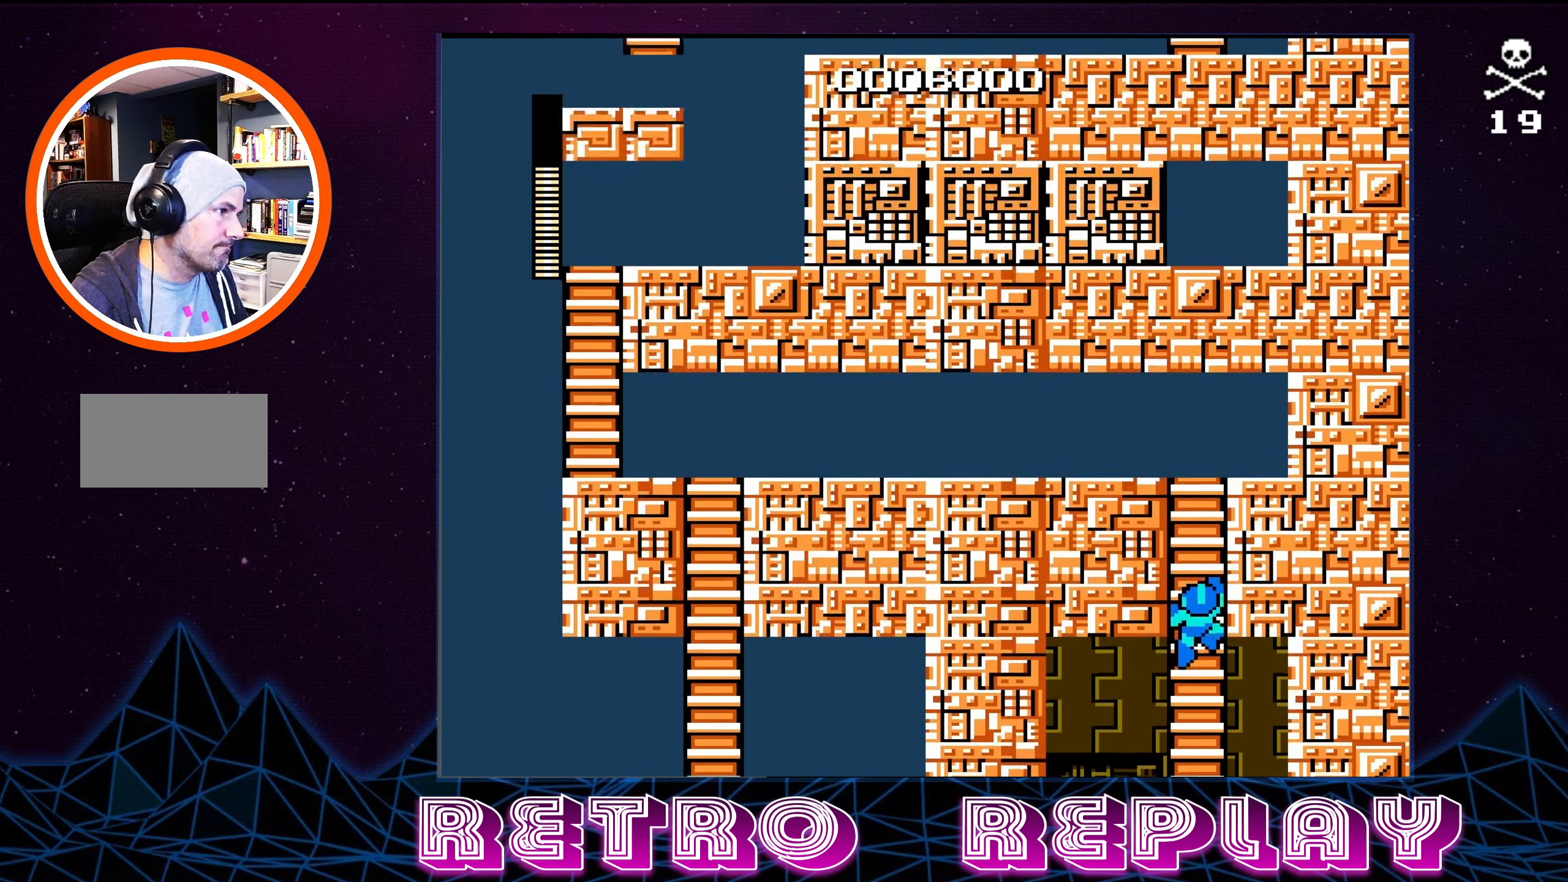
{"buttons": ["DPAD_UP"], "events": []}
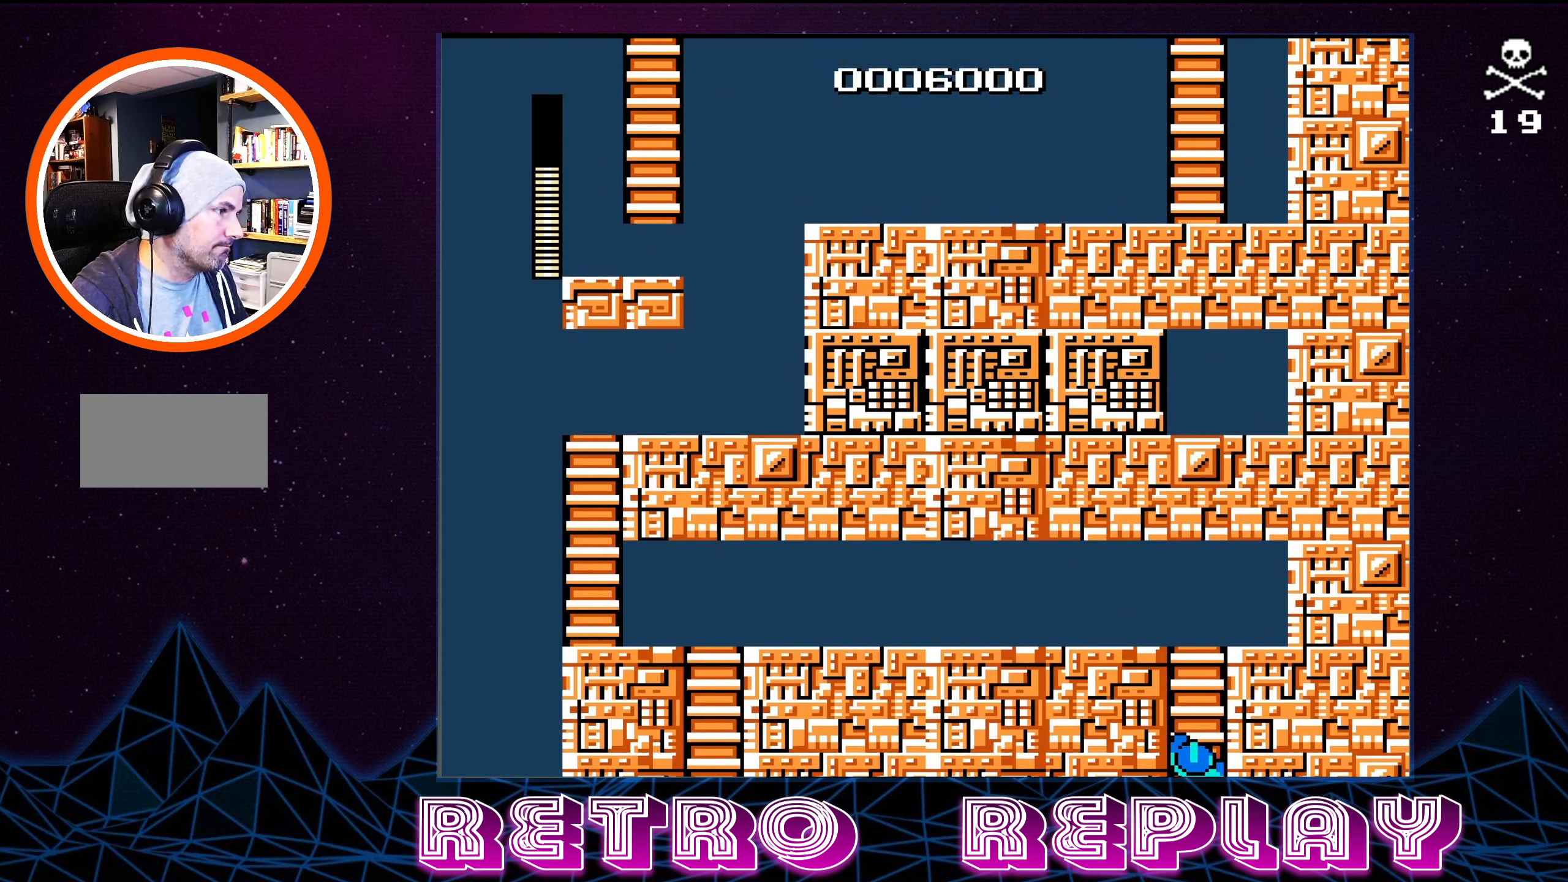
{"buttons": ["DPAD_UP"], "events": []}
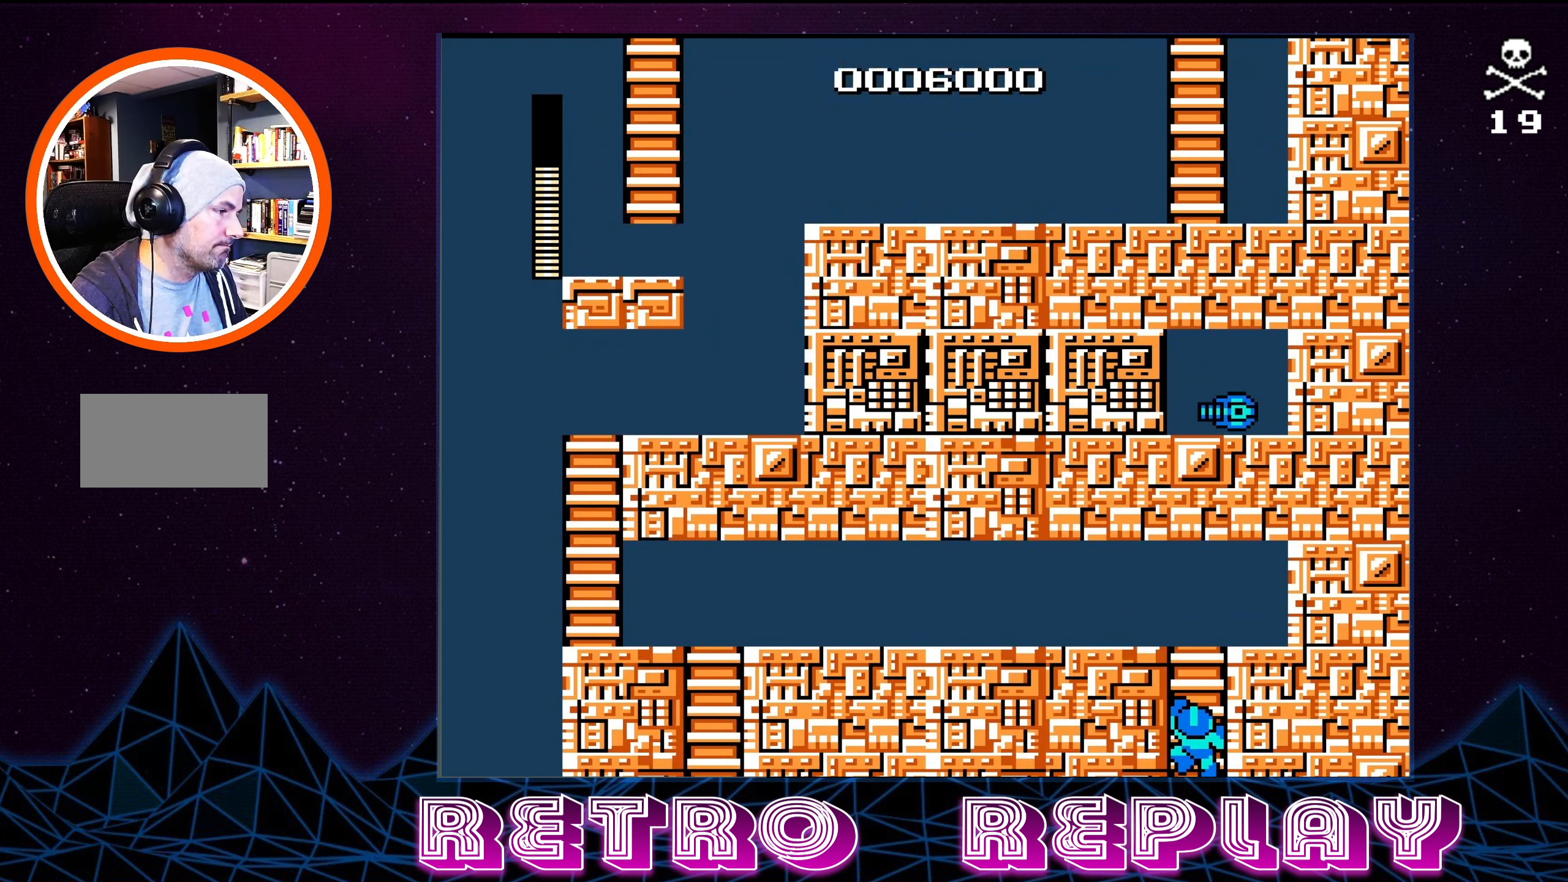
{"buttons": ["DPAD_UP"], "events": []}
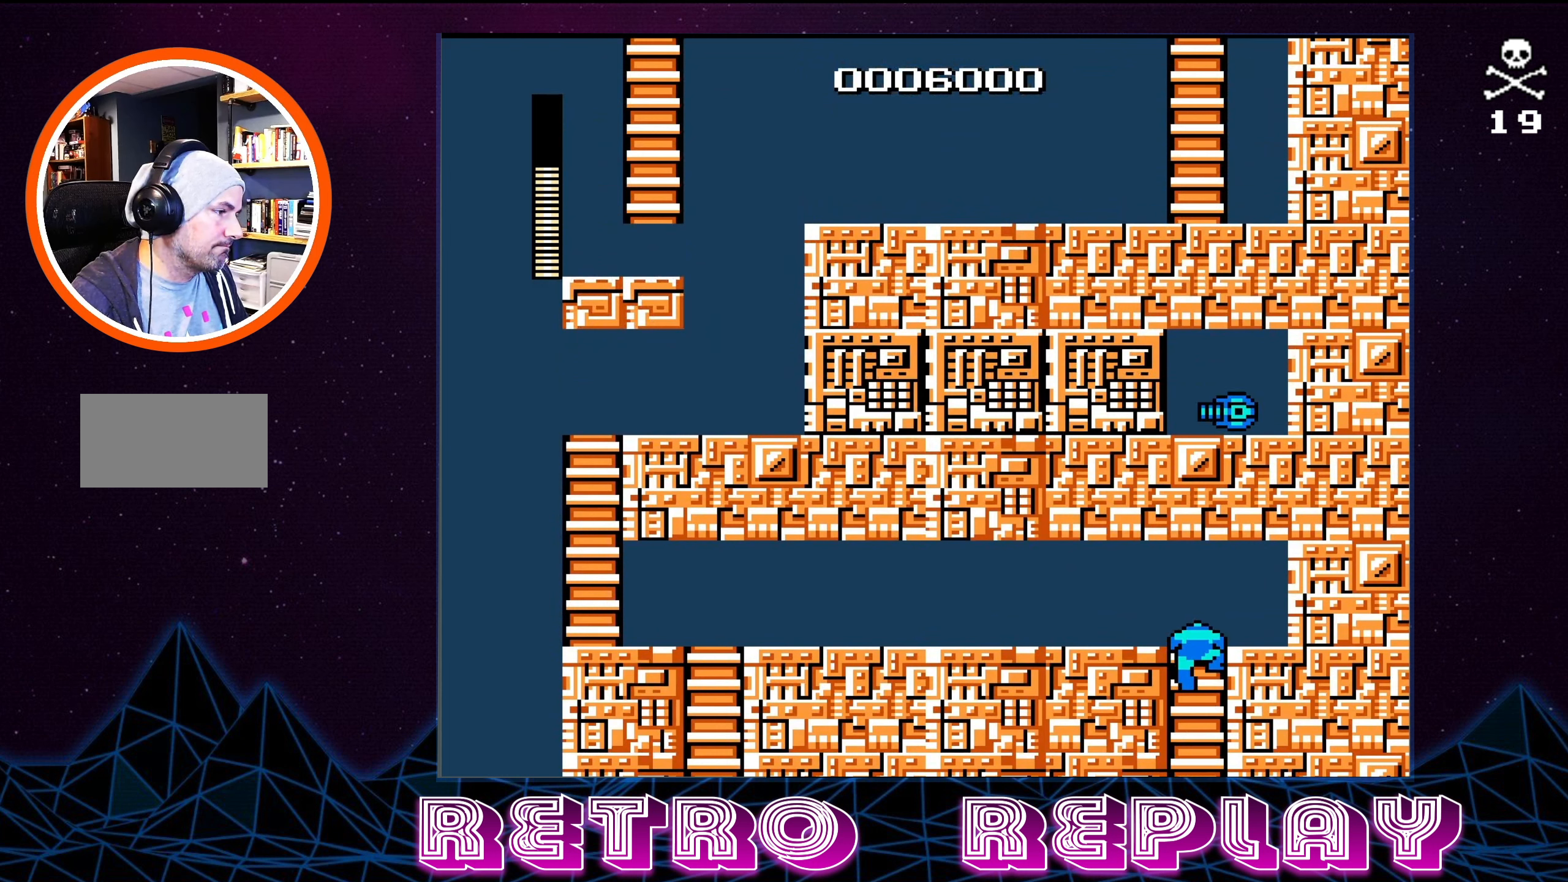
{"buttons": ["DPAD_LEFT"], "events": [[100, "DPAD_LEFT", "down"], [200, "DPAD_UP", "up"]]}
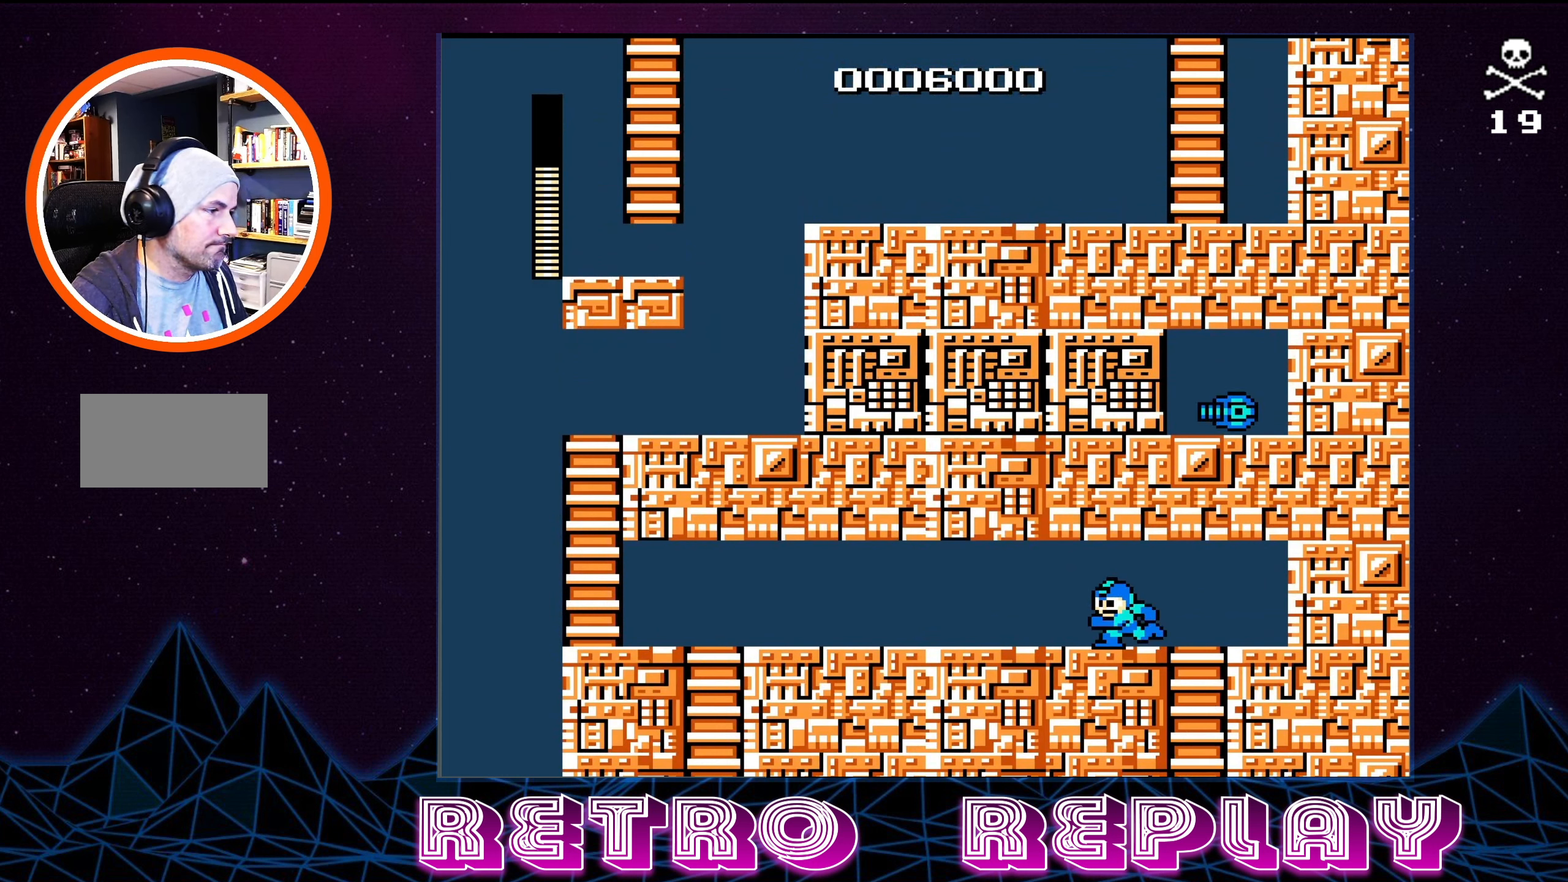
{"buttons": ["DPAD_LEFT"], "events": []}
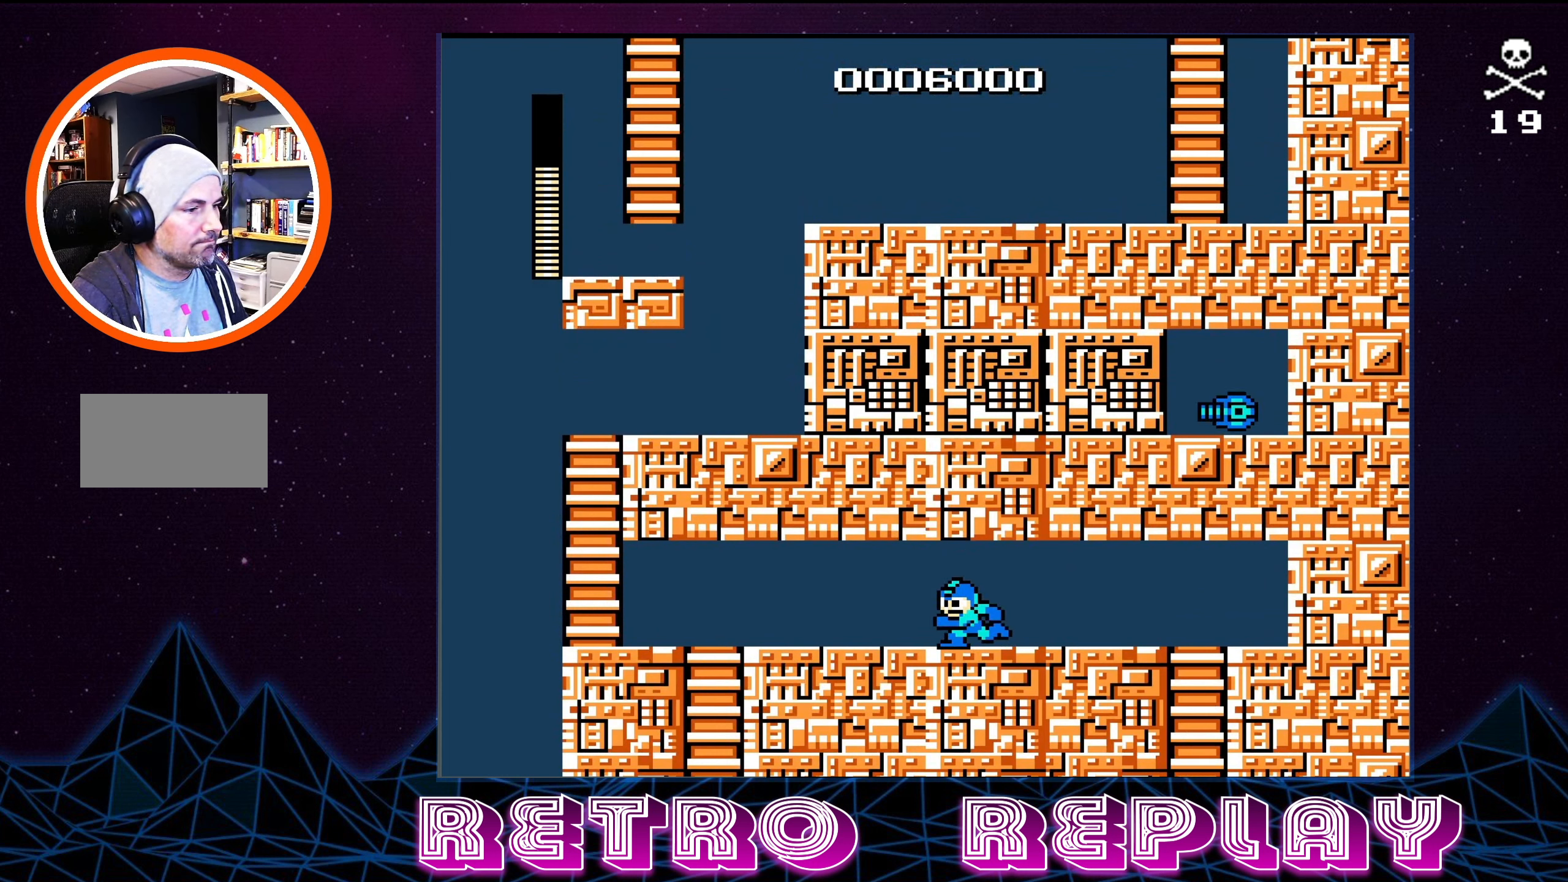
{"buttons": ["DPAD_LEFT"], "events": []}
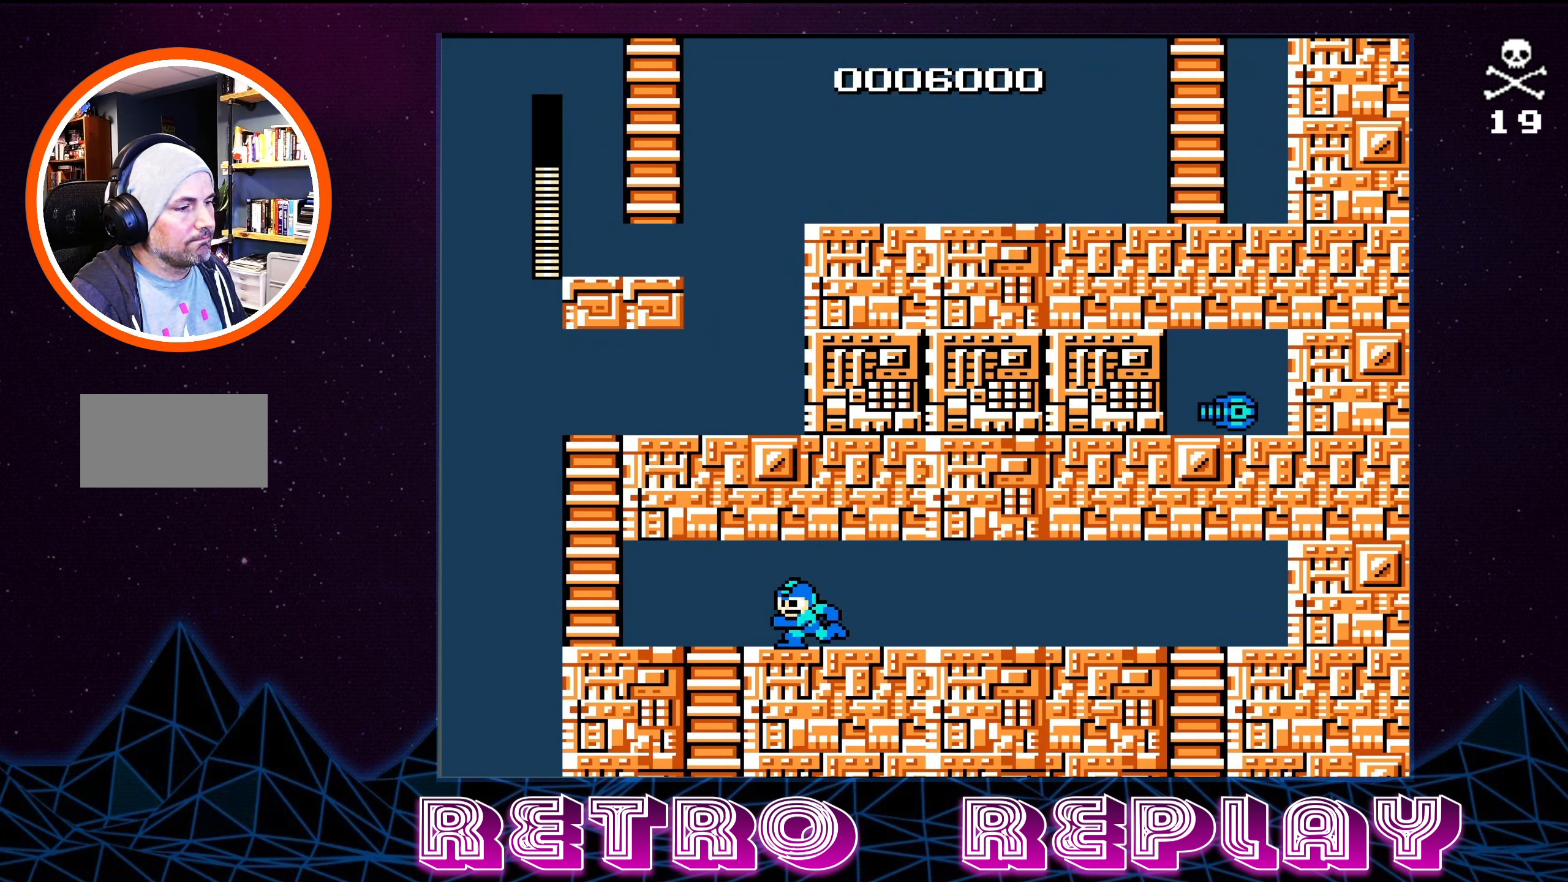
{"buttons": [], "events": [[500, "DPAD_LEFT", "up"]]}
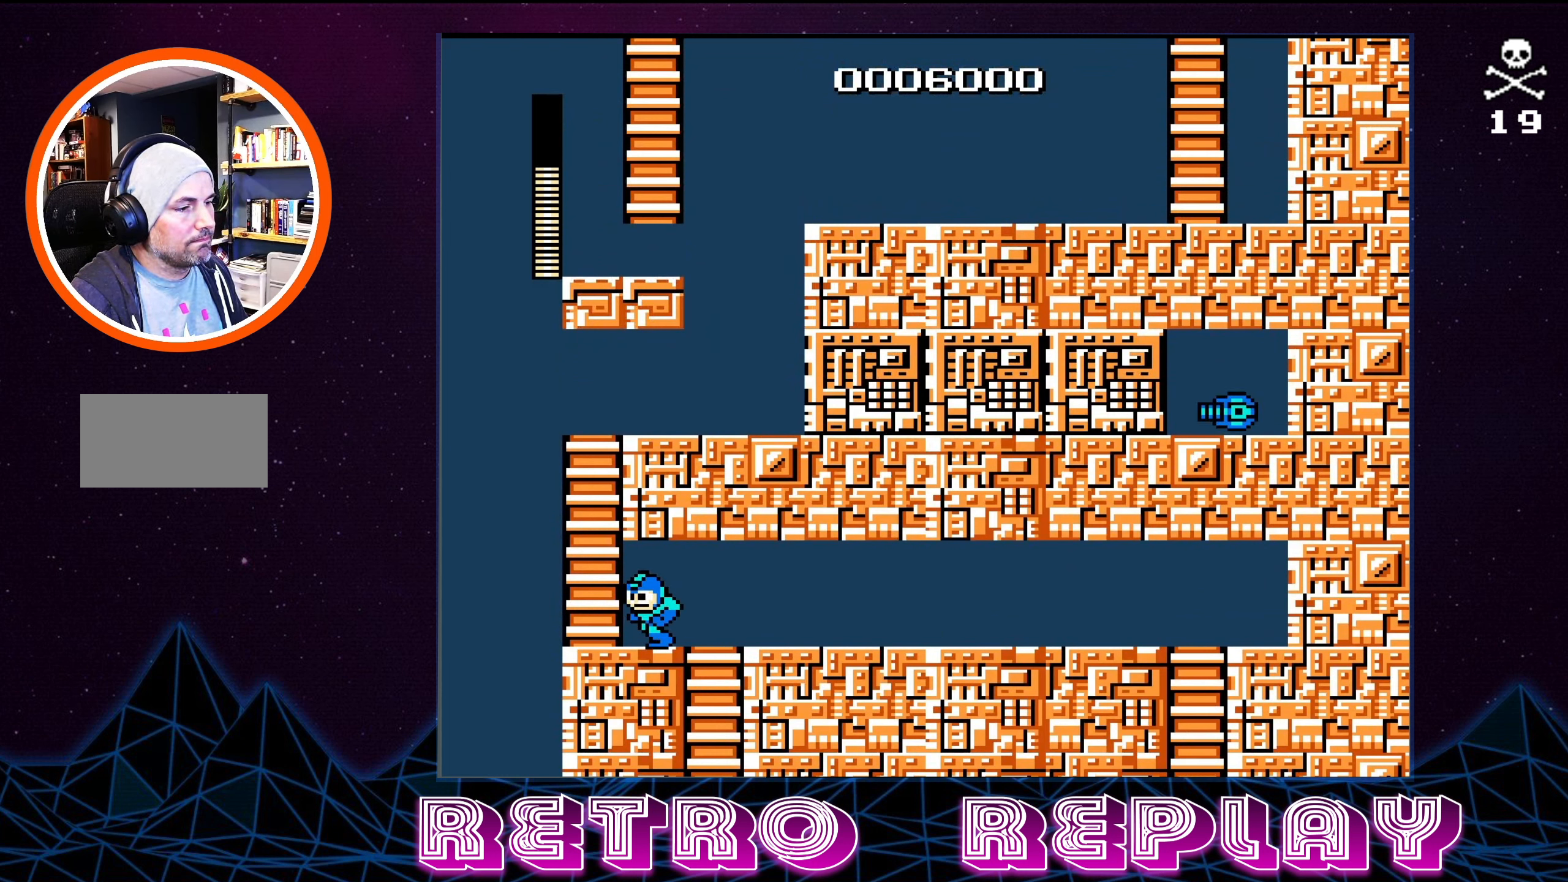
{"buttons": ["DPAD_LEFT"], "events": [[500, "DPAD_LEFT", "down"]]}
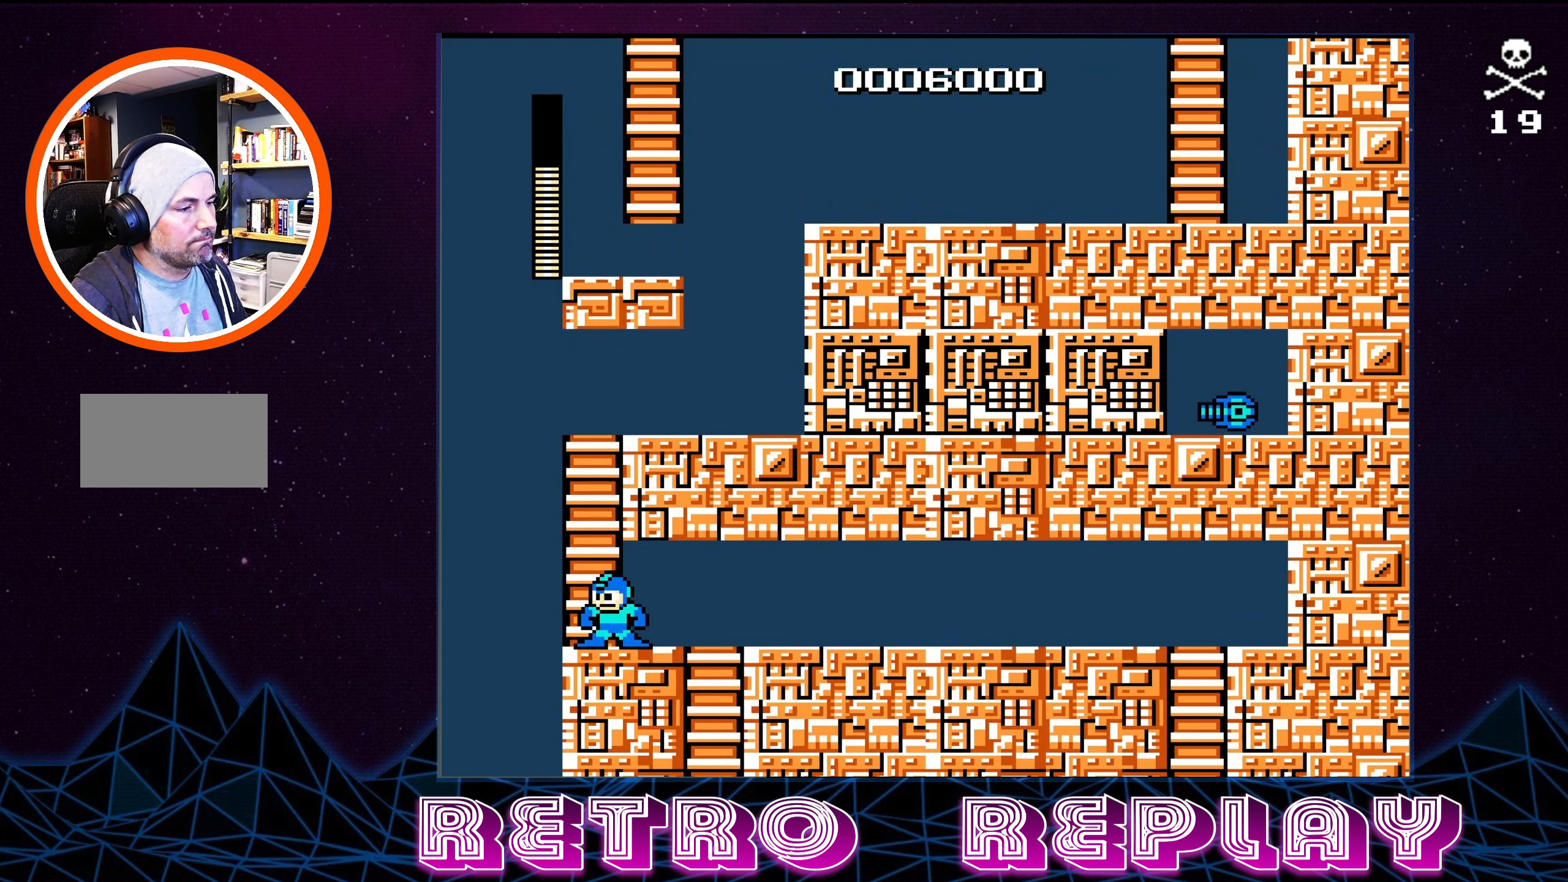
{"buttons": ["DPAD_UP"], "events": [[33, "A", "down"], [100, "DPAD_LEFT", "up"], [166, "DPAD_UP", "down"], [350, "A", "up"]]}
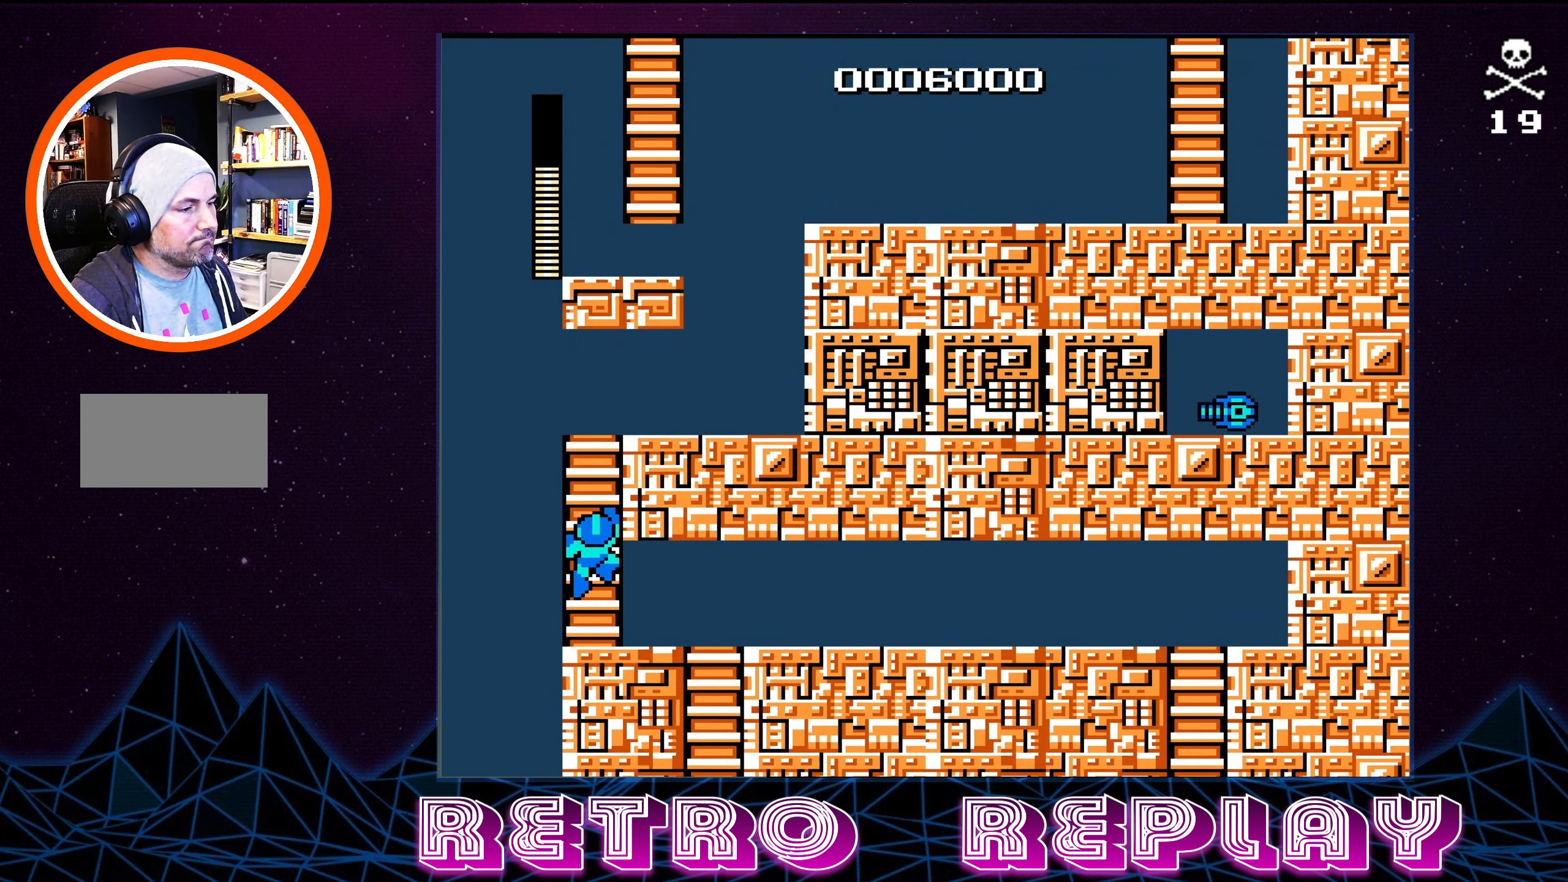
{"buttons": ["DPAD_UP"], "events": []}
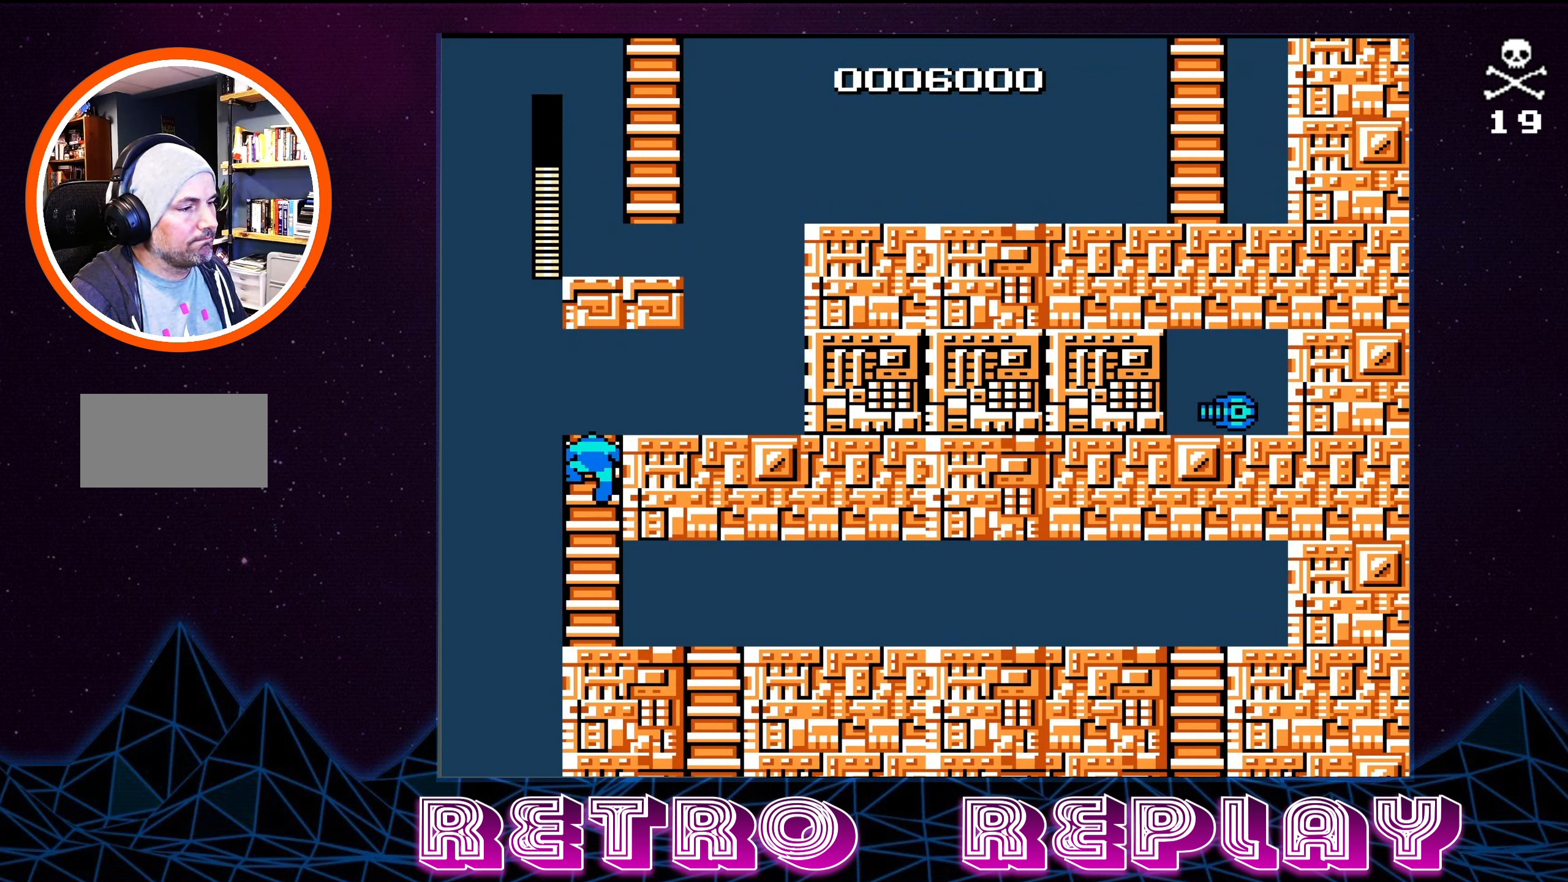
{"buttons": ["DPAD_RIGHT"], "events": [[266, "DPAD_UP", "up"], [283, "DPAD_RIGHT", "down"]]}
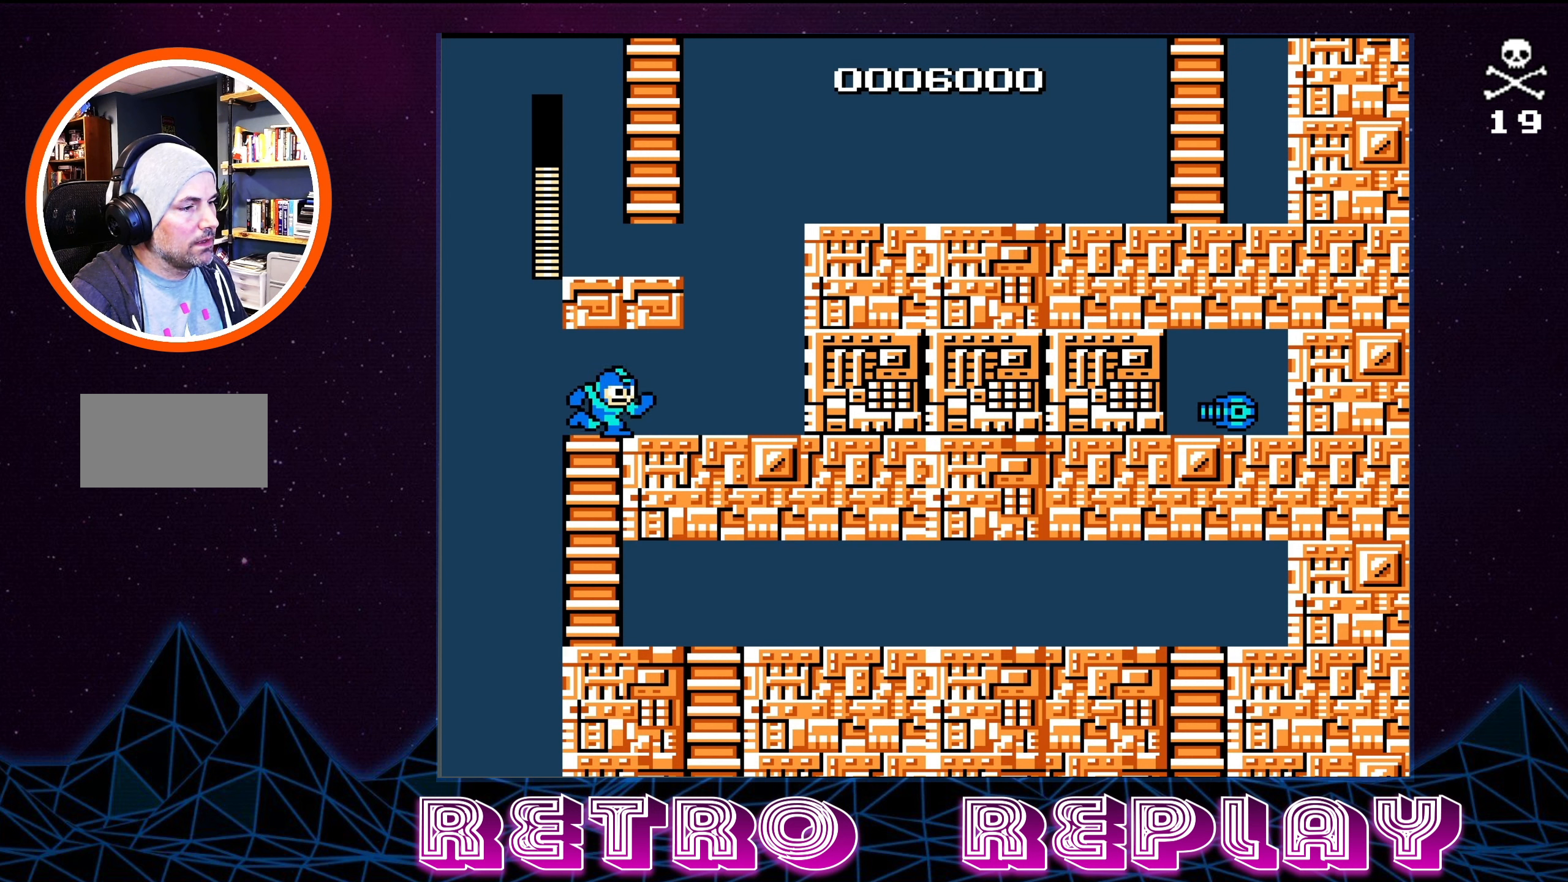
{"buttons": ["SELECT"], "events": [[300, "DPAD_RIGHT", "up"], [450, "SELECT", "down"]]}
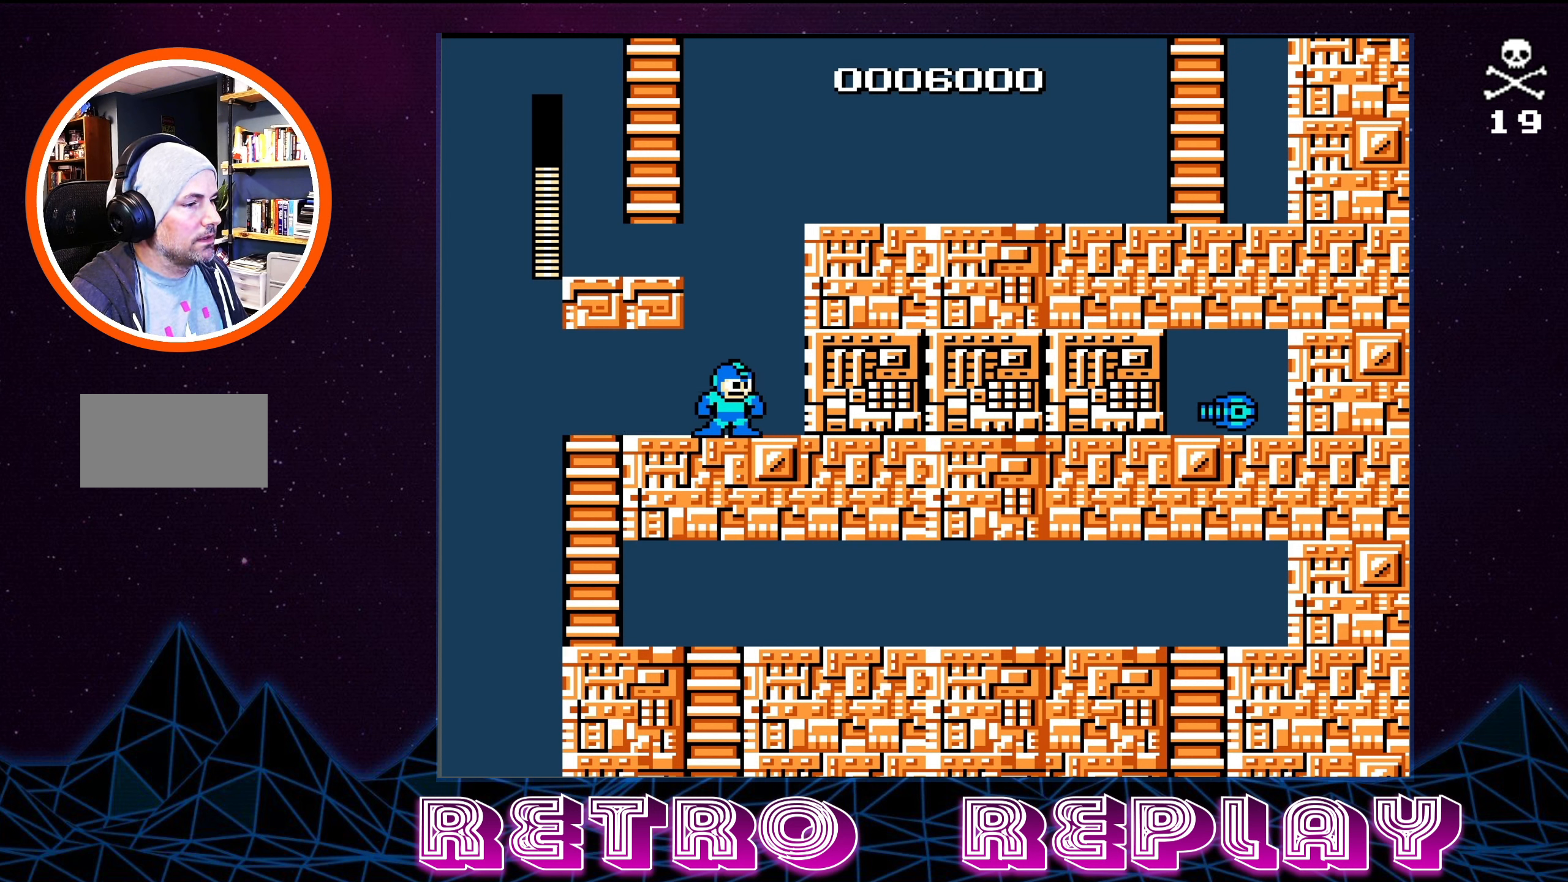
{"buttons": [], "events": [[83, "SELECT", "up"]]}
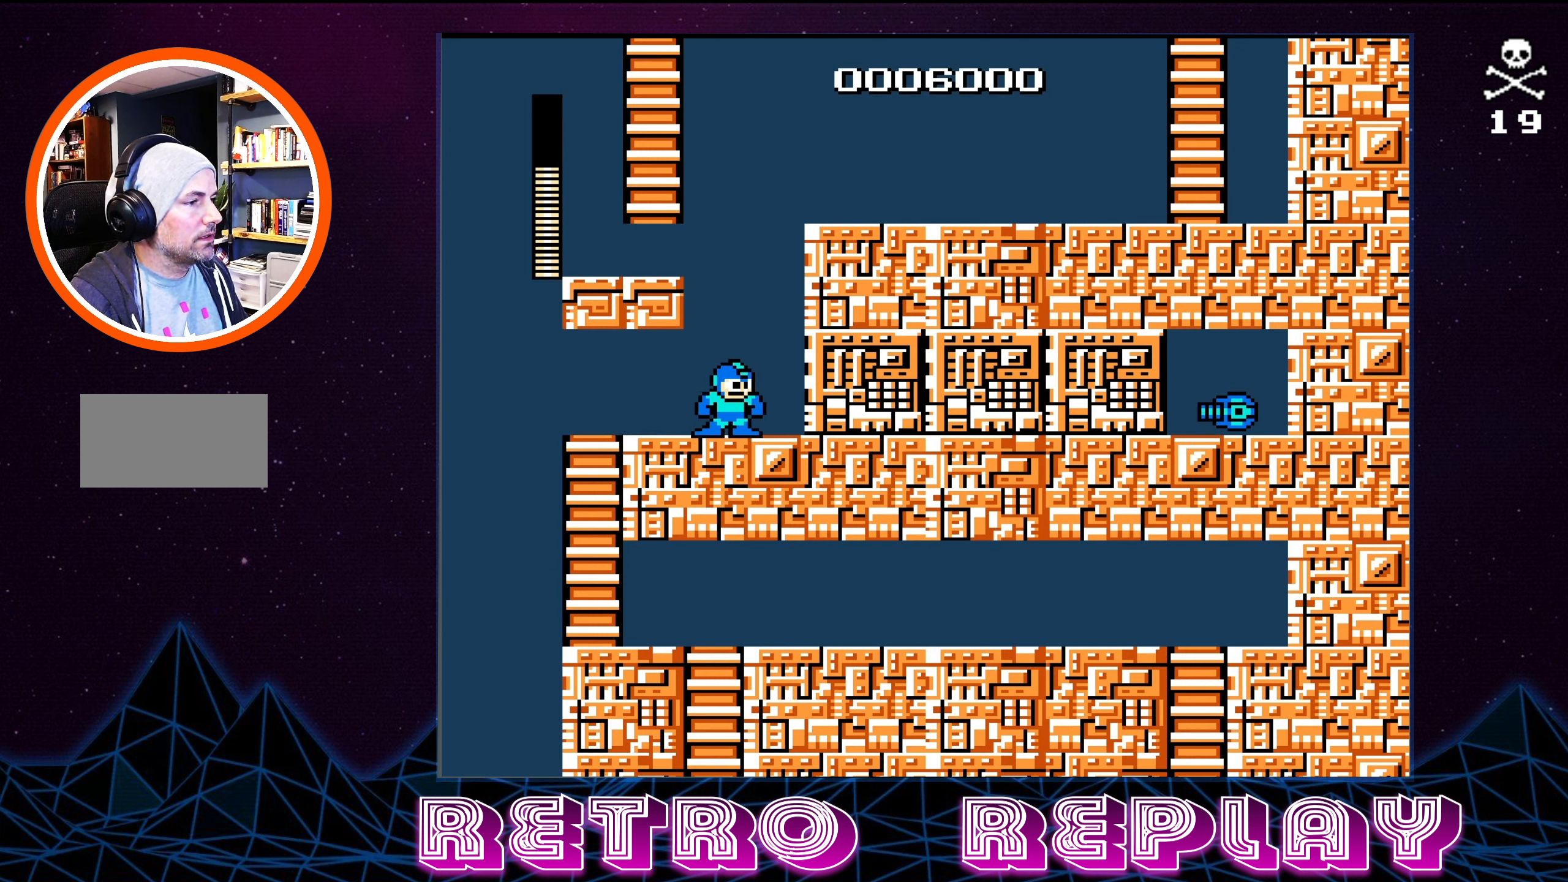
{"buttons": ["START"], "events": [[17, "SELECT", "down"], [117, "SELECT", "up"], [383, "START", "down"]]}
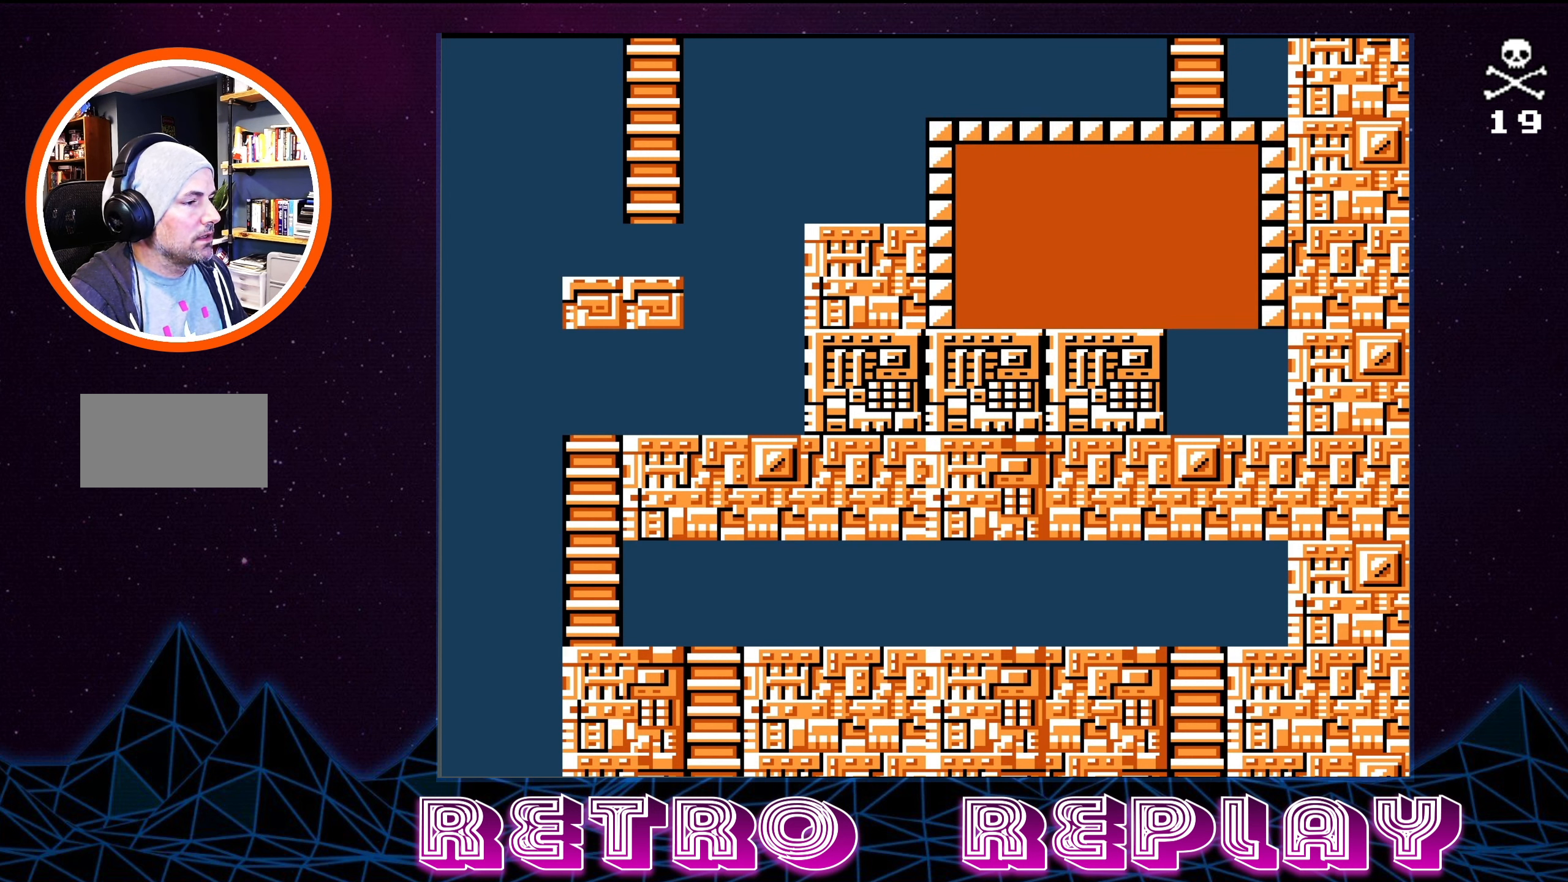
{"buttons": [], "events": [[67, "START", "up"]]}
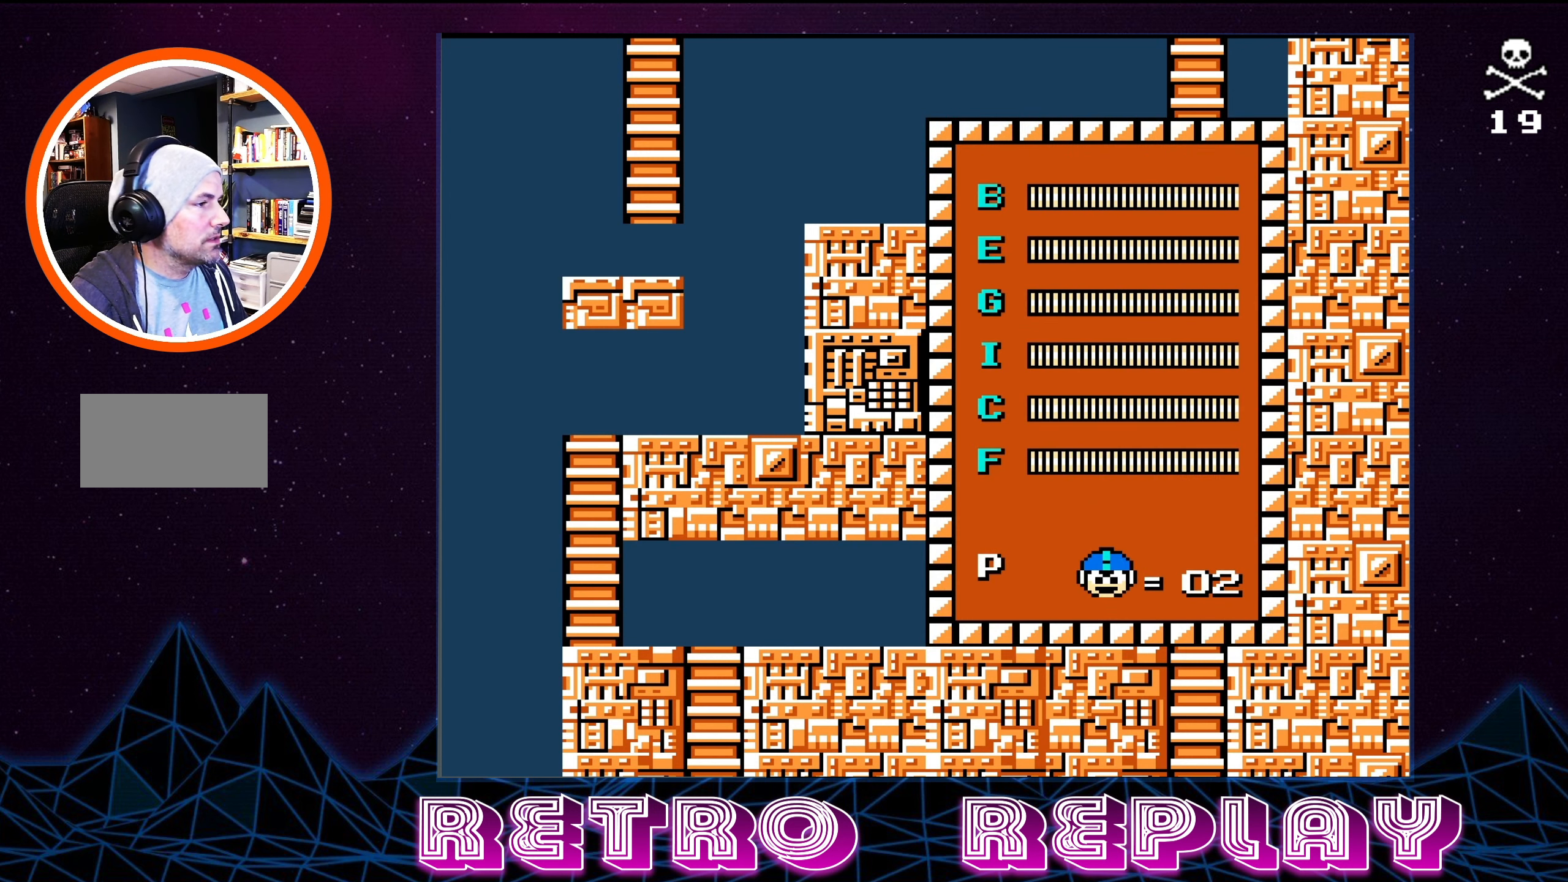
{"buttons": [], "events": [[300, "DPAD_DOWN", "down"], [417, "DPAD_DOWN", "up"]]}
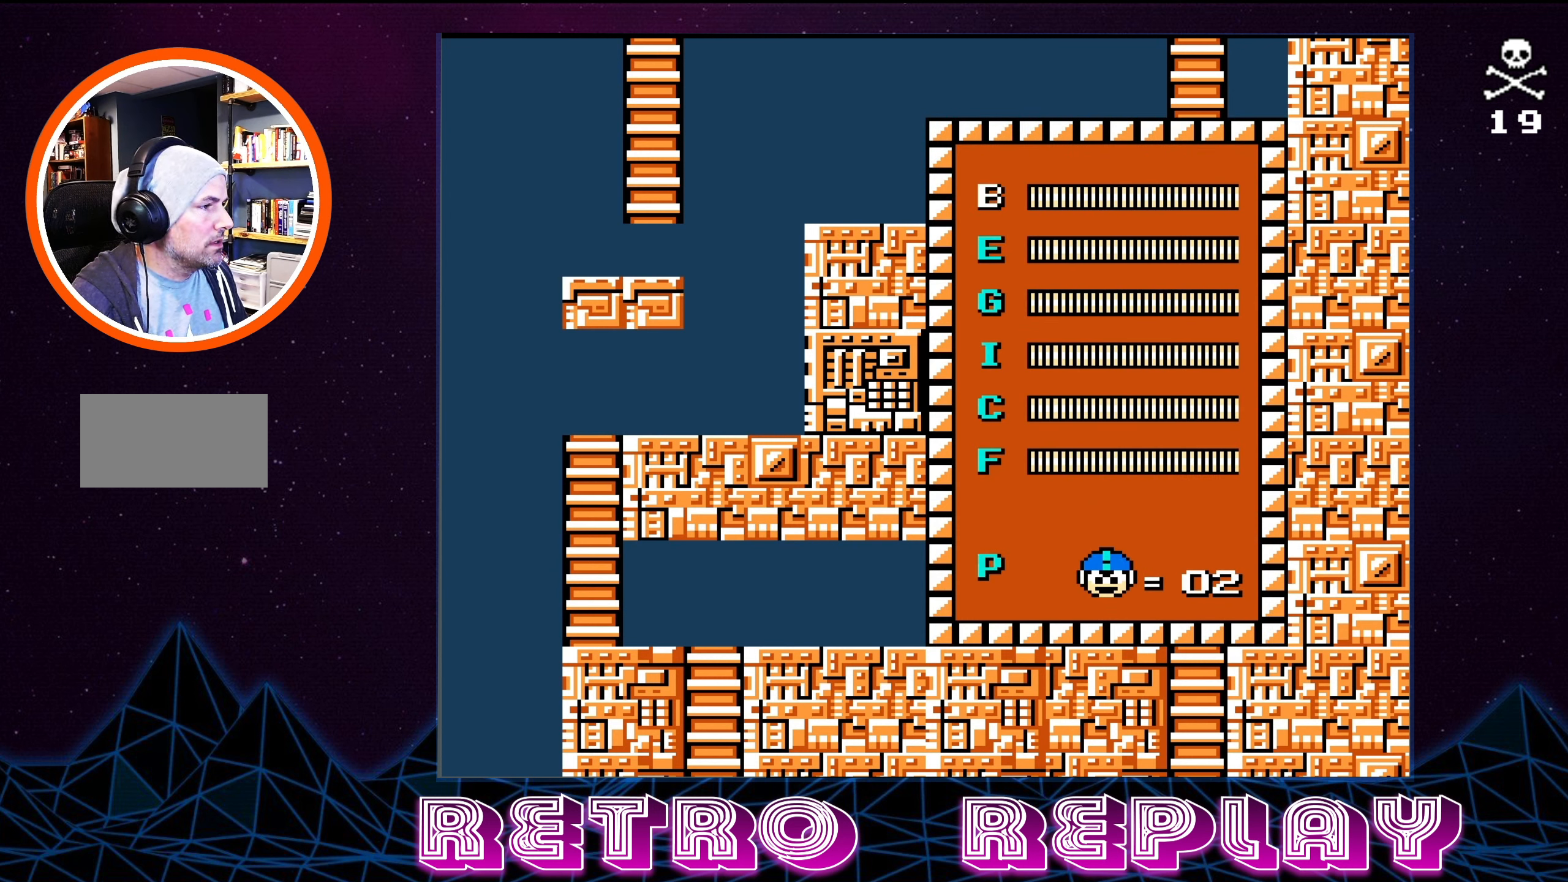
{"buttons": [], "events": [[367, "DPAD_DOWN", "down"], [467, "DPAD_DOWN", "up"]]}
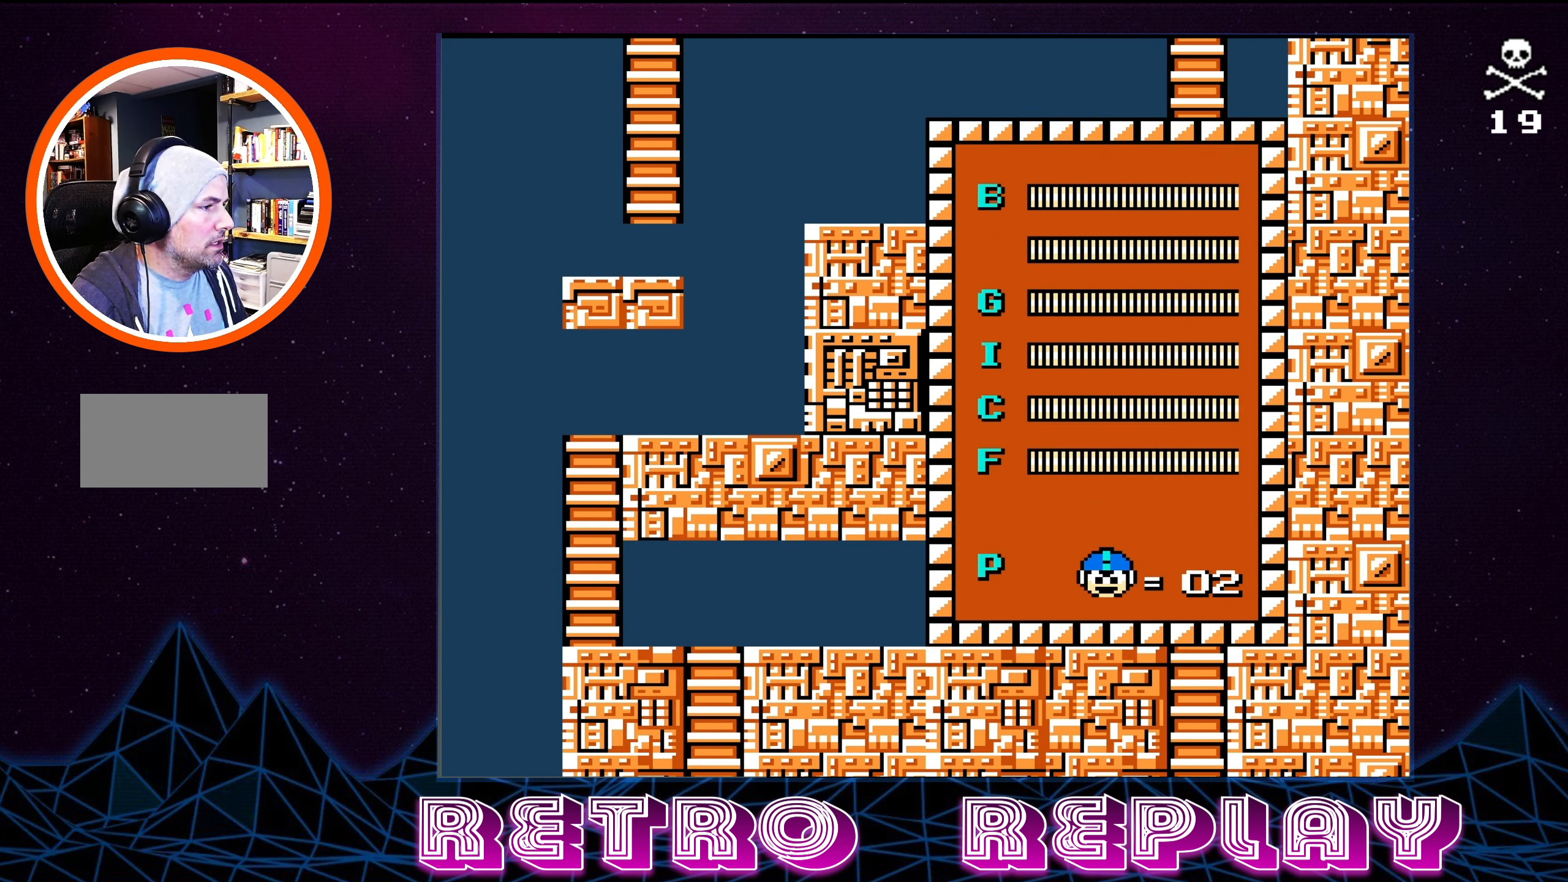
{"buttons": ["START"], "events": [[250, "DPAD_DOWN", "down"], [333, "DPAD_DOWN", "up"], [483, "START", "down"]]}
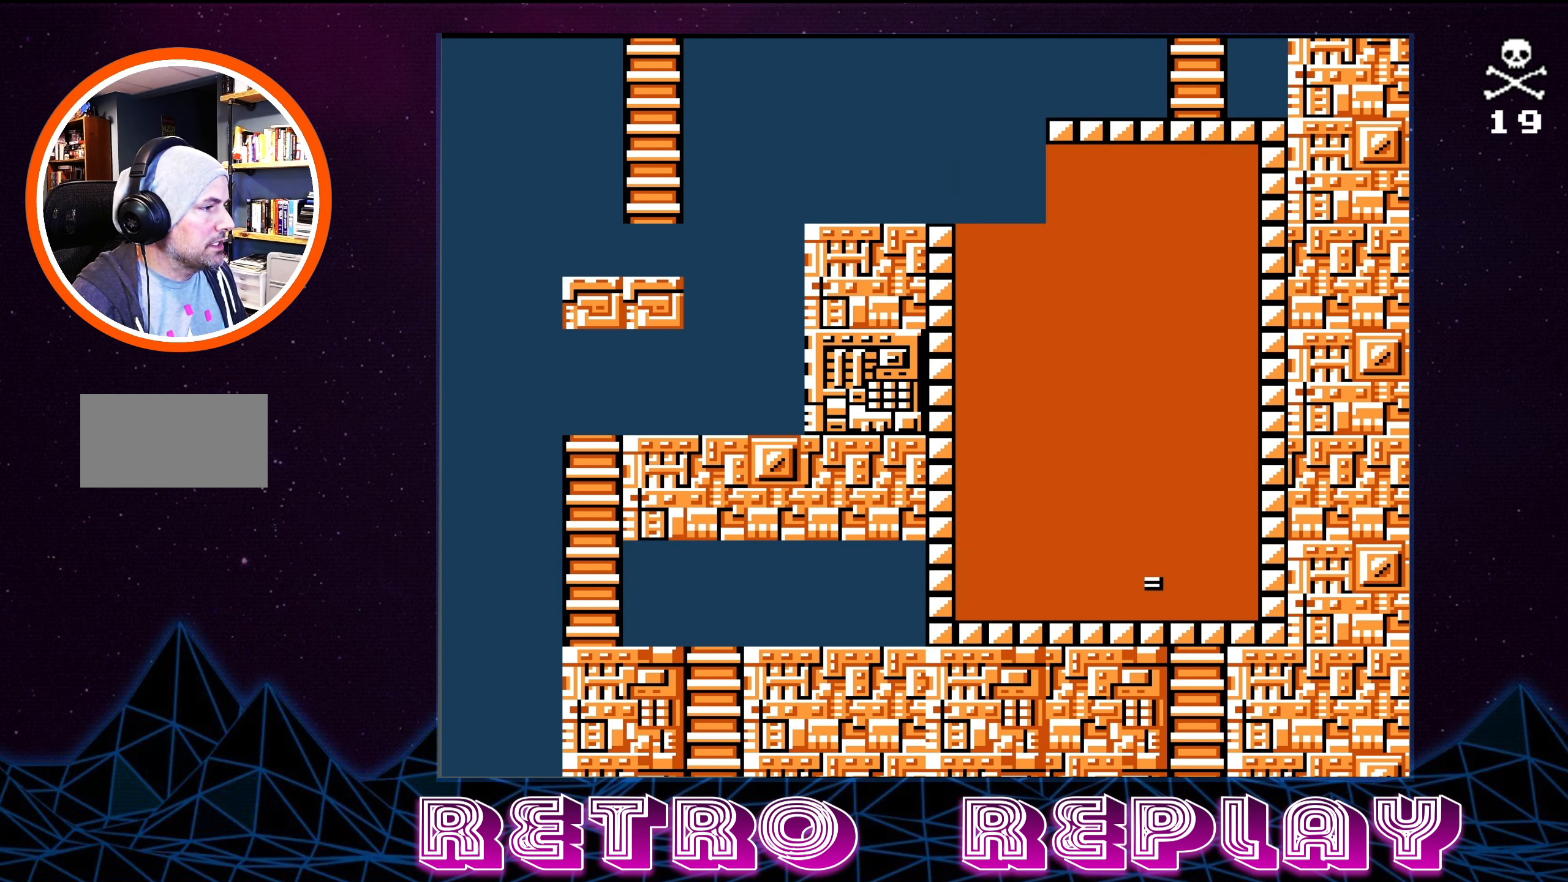
{"buttons": ["DPAD_RIGHT"], "events": [[100, "START", "up"], [233, "DPAD_RIGHT", "down"]]}
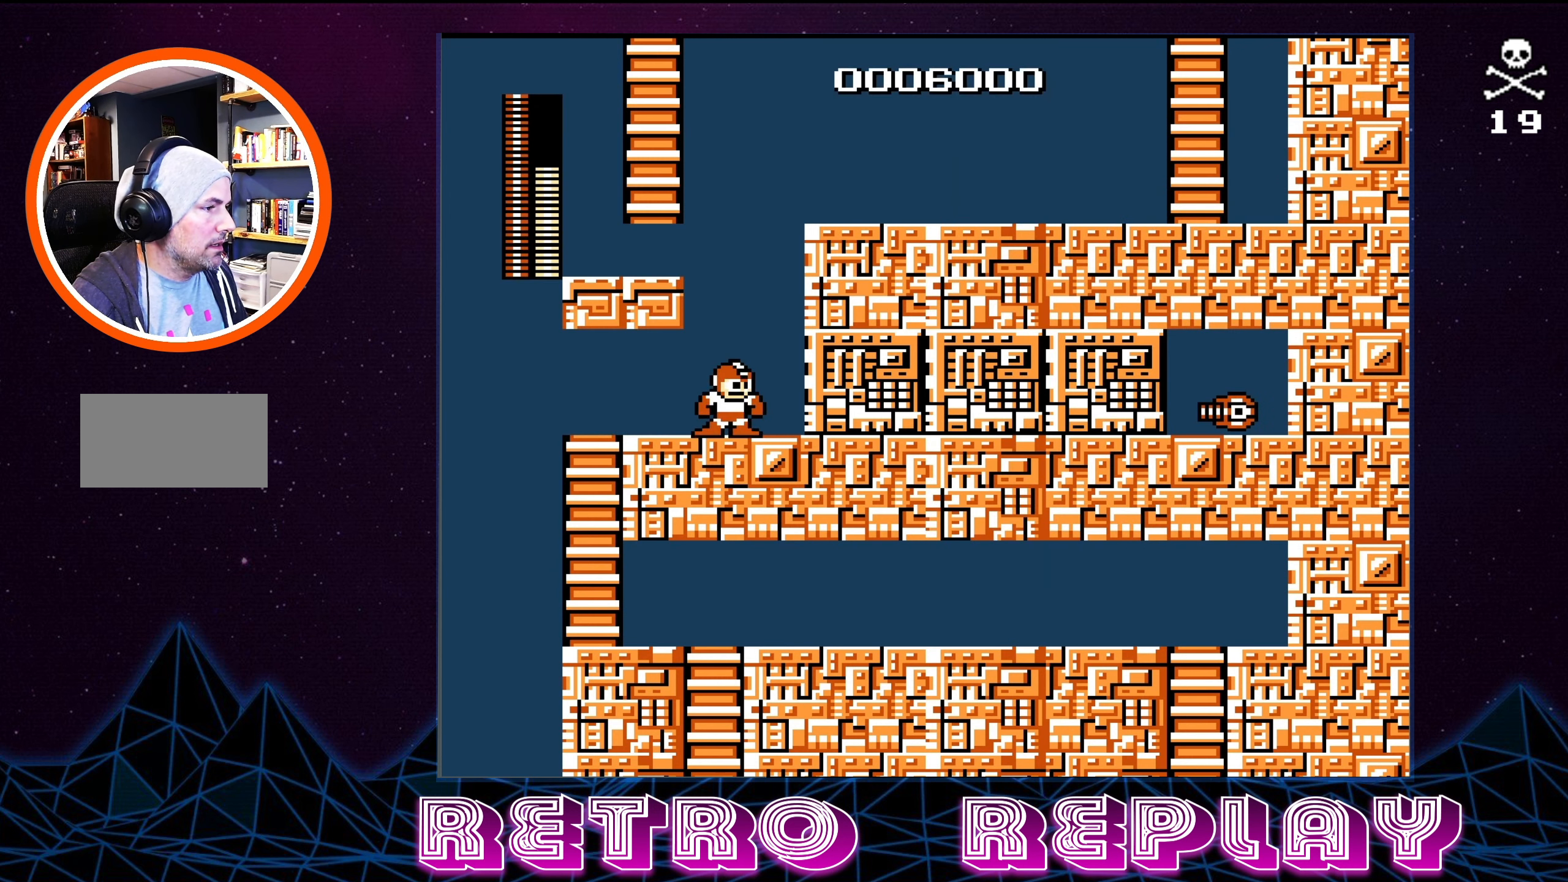
{"buttons": [], "events": [[267, "B", "down"], [300, "DPAD_RIGHT", "up"], [333, "B", "up"]]}
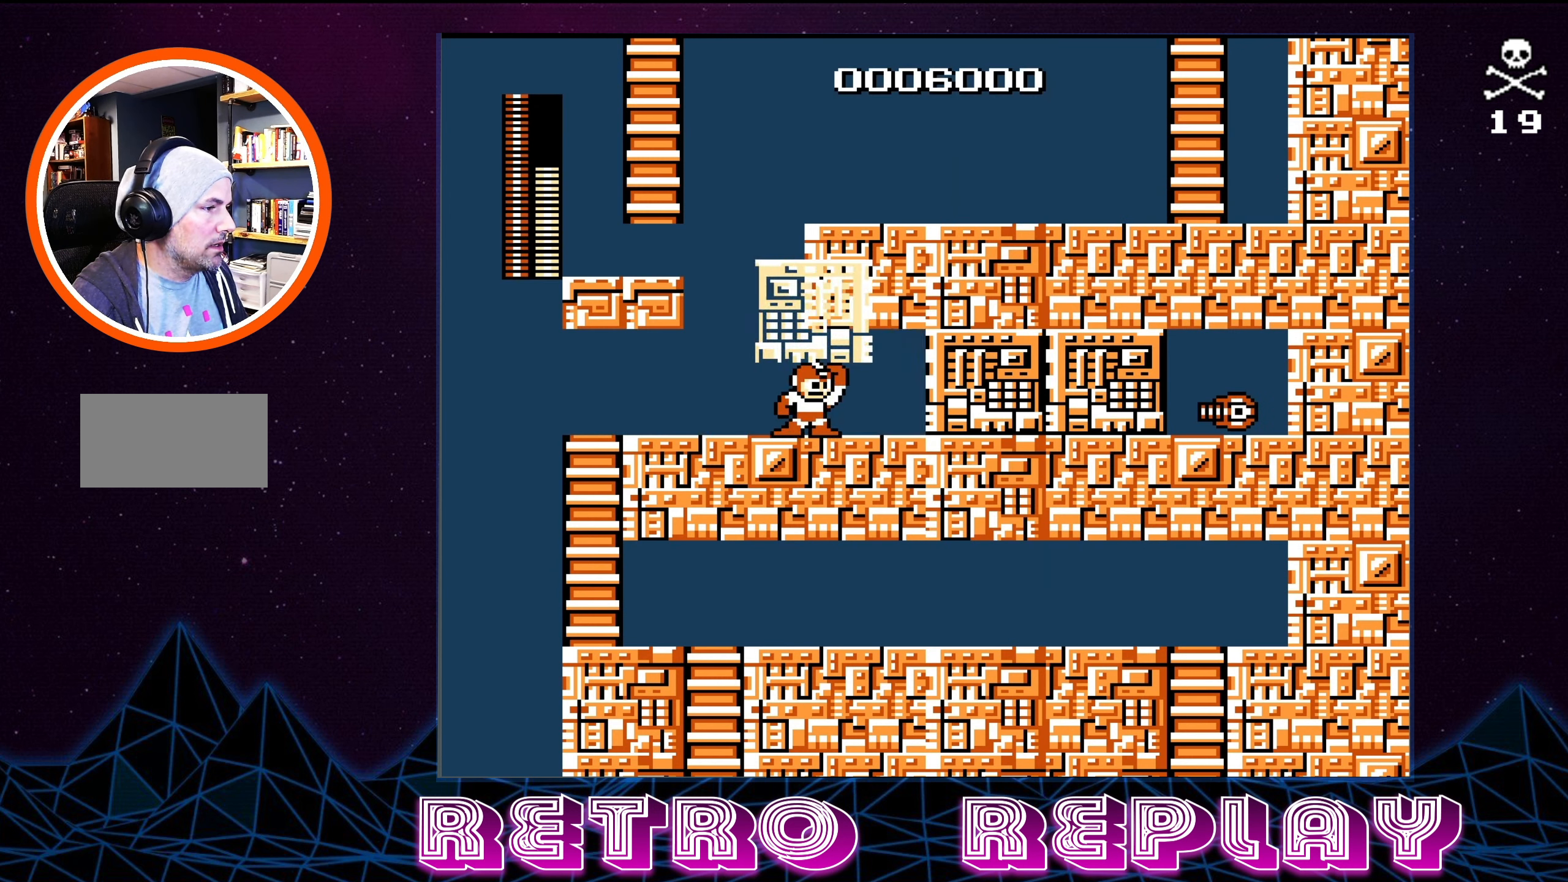
{"buttons": ["DPAD_RIGHT"], "events": [[117, "B", "down"], [200, "B", "up"], [300, "DPAD_RIGHT", "down"]]}
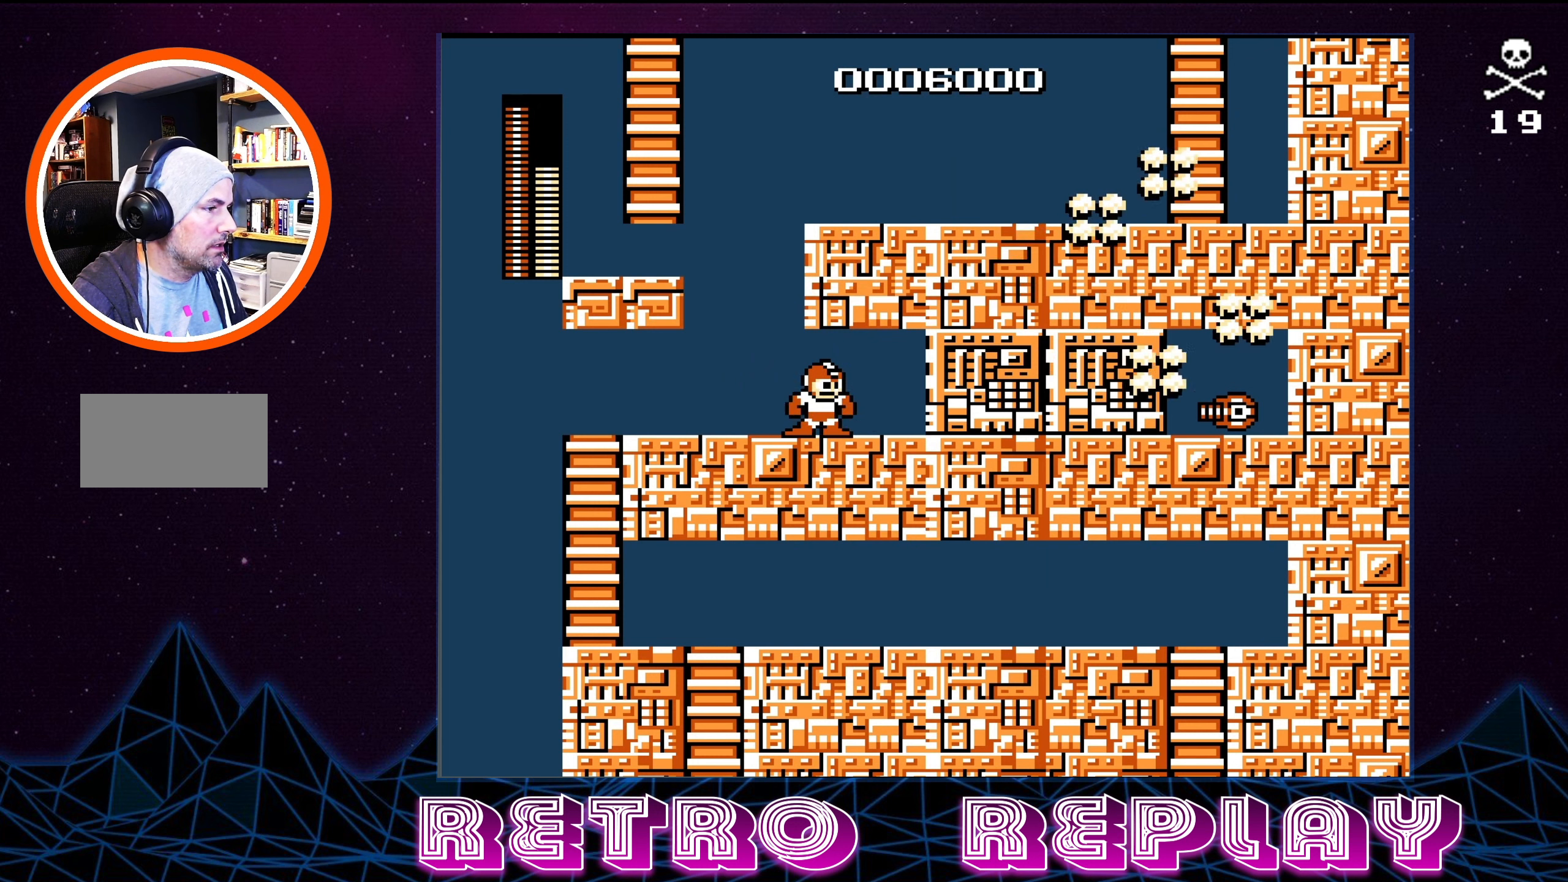
{"buttons": ["DPAD_RIGHT"], "events": [[317, "B", "down"], [400, "B", "up"]]}
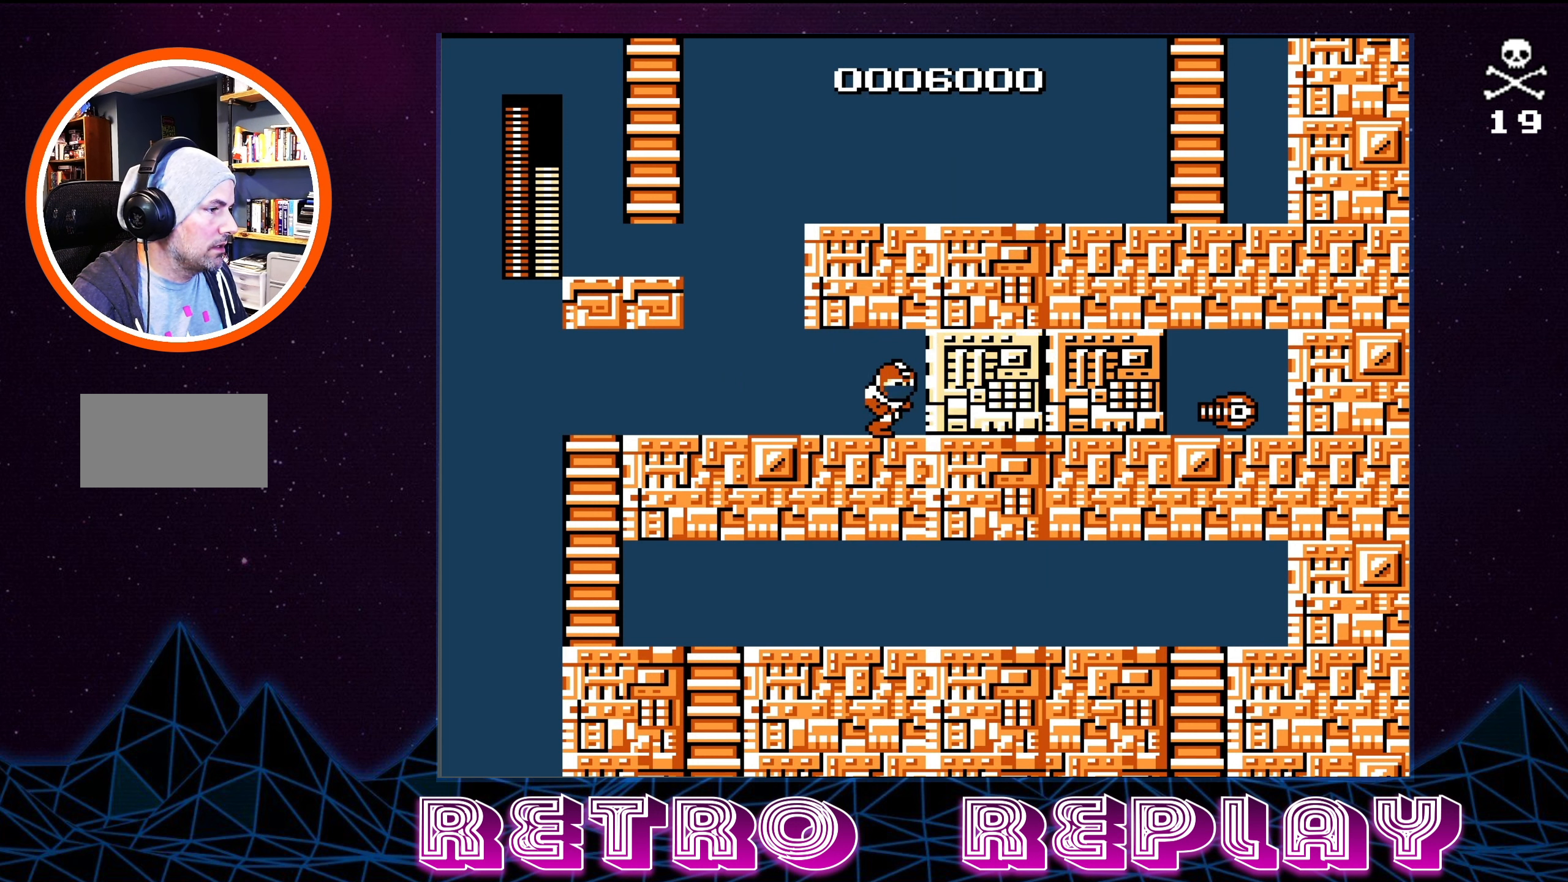
{"buttons": ["B", "DPAD_RIGHT"], "events": [[67, "B", "down"], [184, "B", "up"], [450, "B", "down"]]}
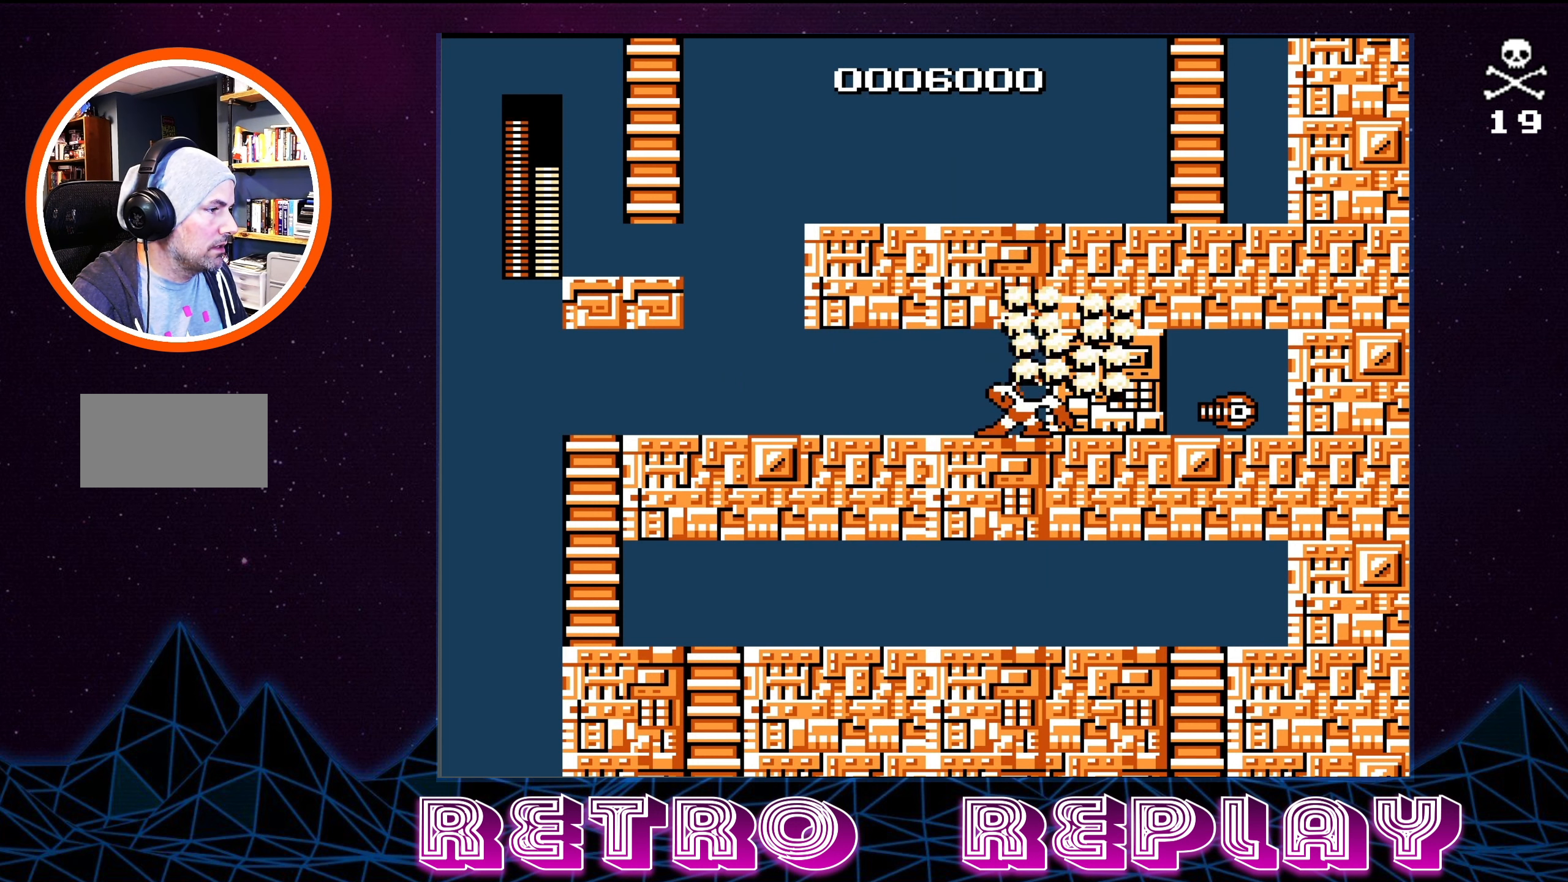
{"buttons": ["DPAD_RIGHT"], "events": [[67, "B", "up"], [267, "B", "down"], [384, "B", "up"]]}
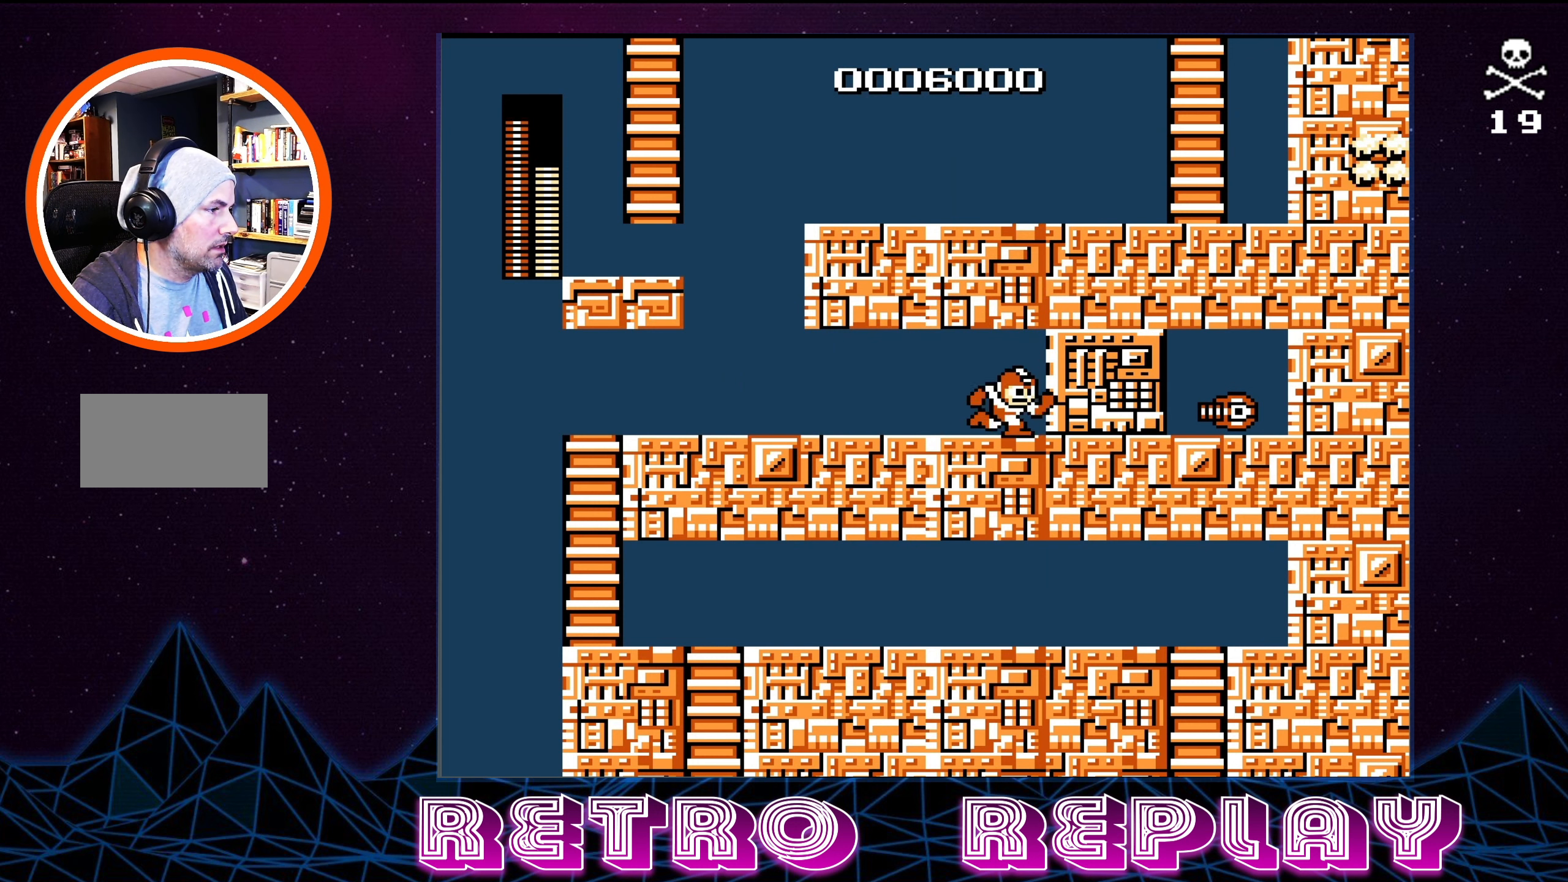
{"buttons": ["DPAD_RIGHT"], "events": [[100, "B", "down"], [217, "B", "up"], [400, "B", "down"], [500, "B", "up"]]}